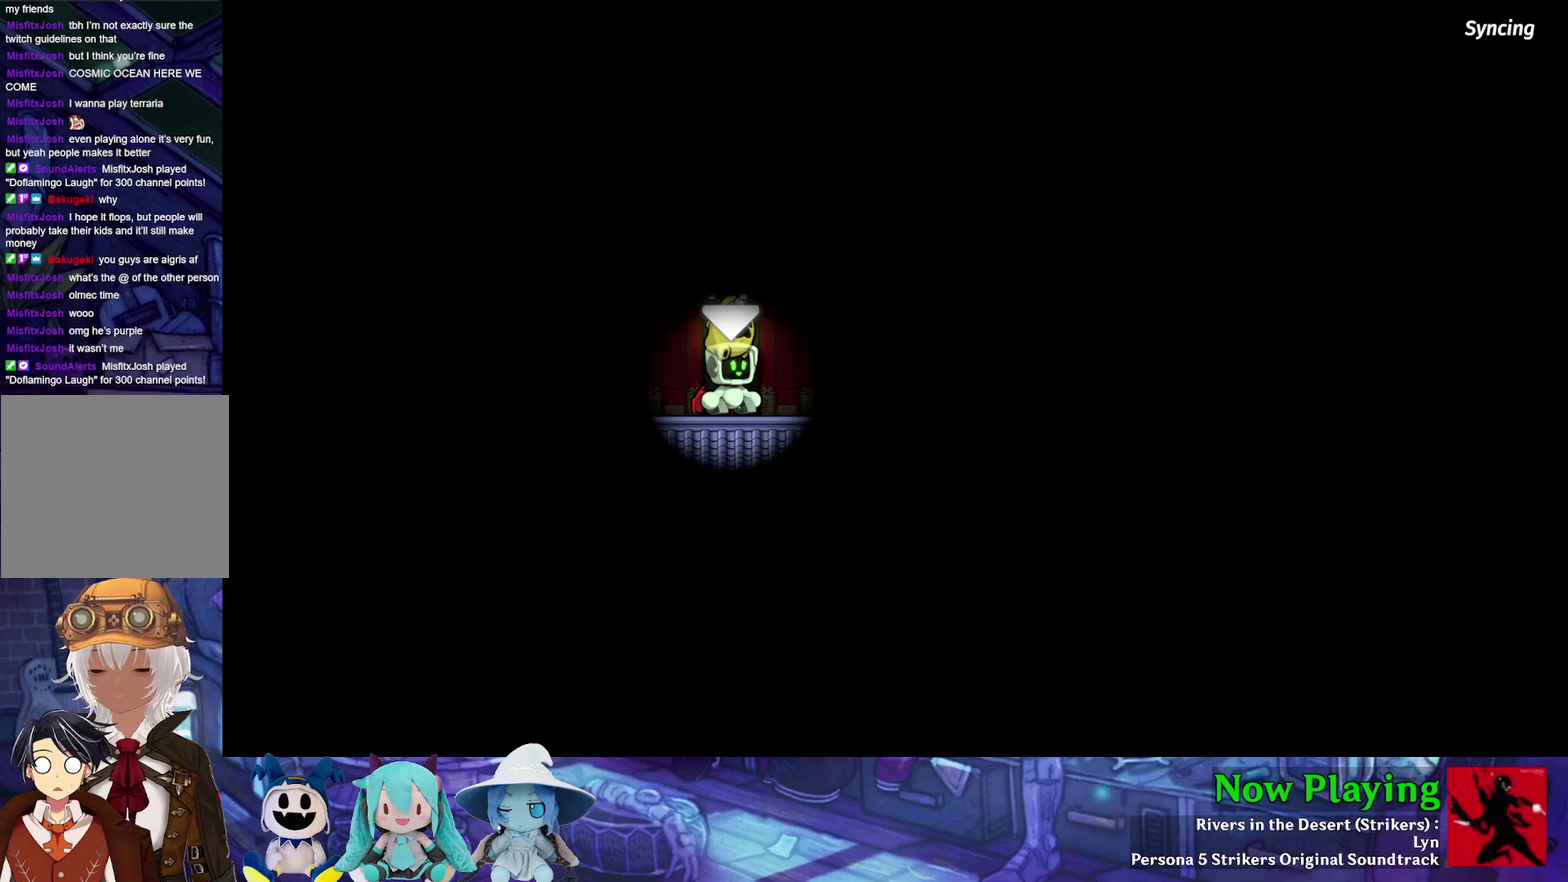
Gameplay with a controller (Nintendo layout); each line is a JSON object with the inputs held at the frame after it (dt_ms = milliseconds from this image to that frame). "events" lists button and stick changes between this image and that frame as [ms after this image, input, new state], when the widget could be followed in between. Not read: L3 R3.
{"dt_ms": 300, "buttons": [], "left_stick": "center", "right_stick": "center", "events": []}
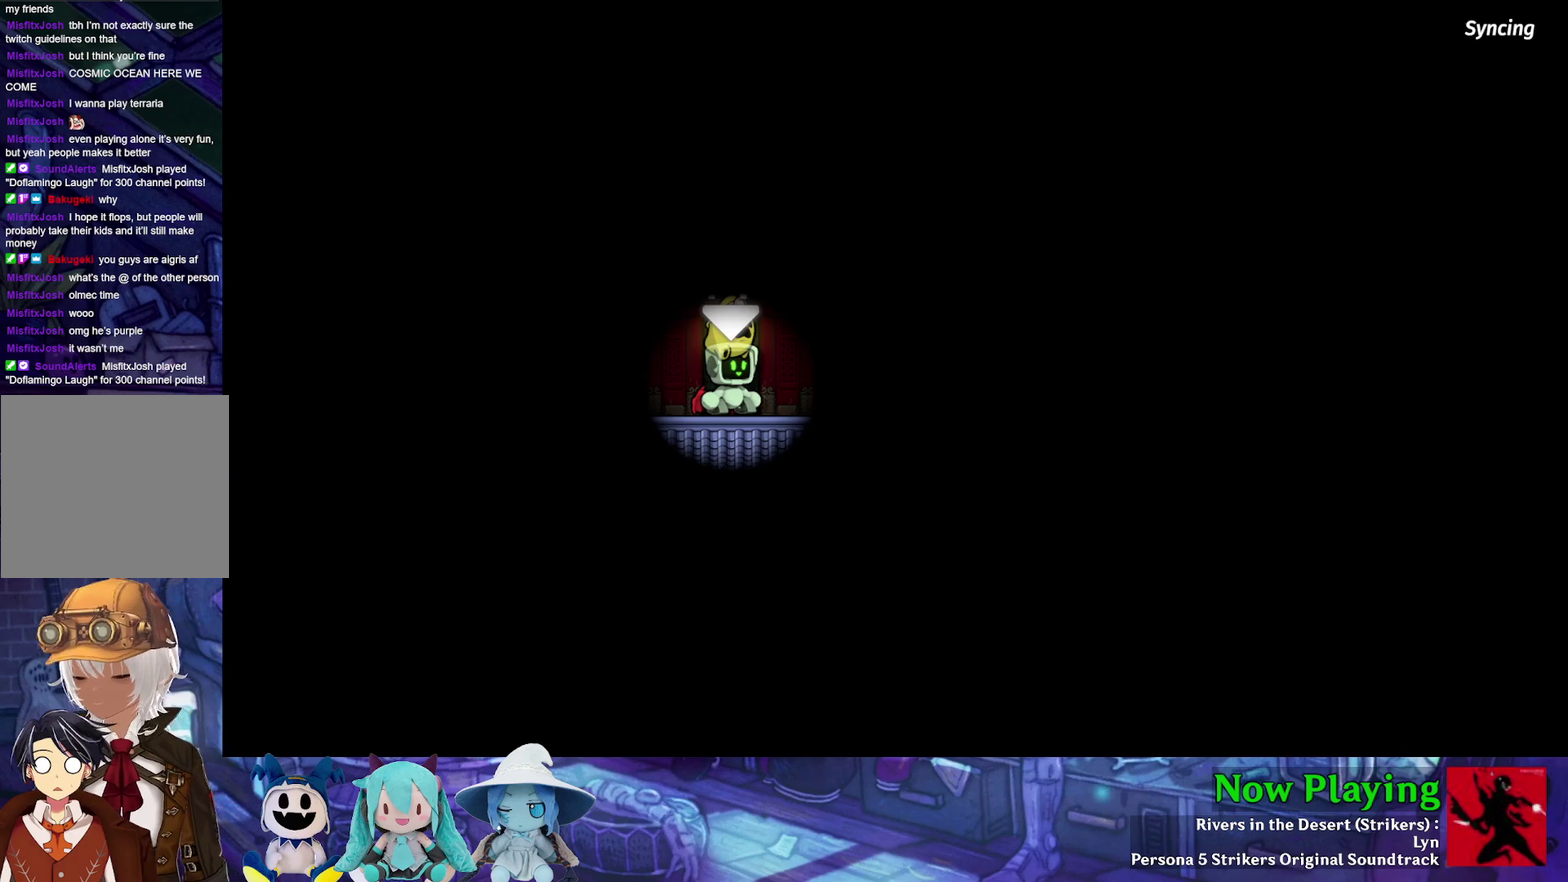
{"dt_ms": 400, "buttons": [], "left_stick": "center", "right_stick": "center", "events": []}
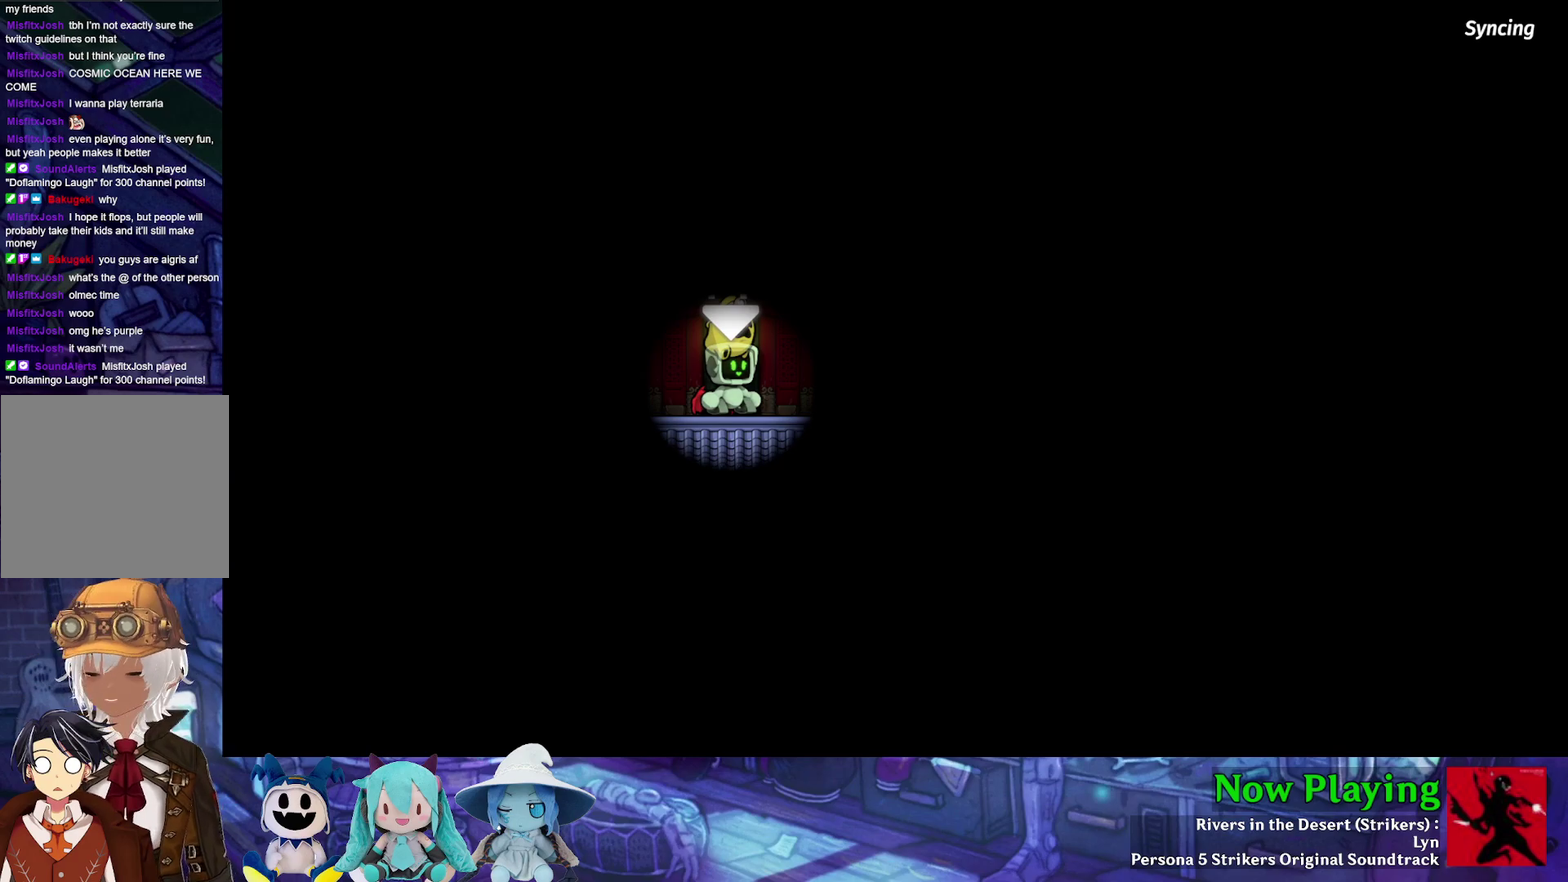
{"dt_ms": 300, "buttons": [], "left_stick": "center", "right_stick": "center", "events": []}
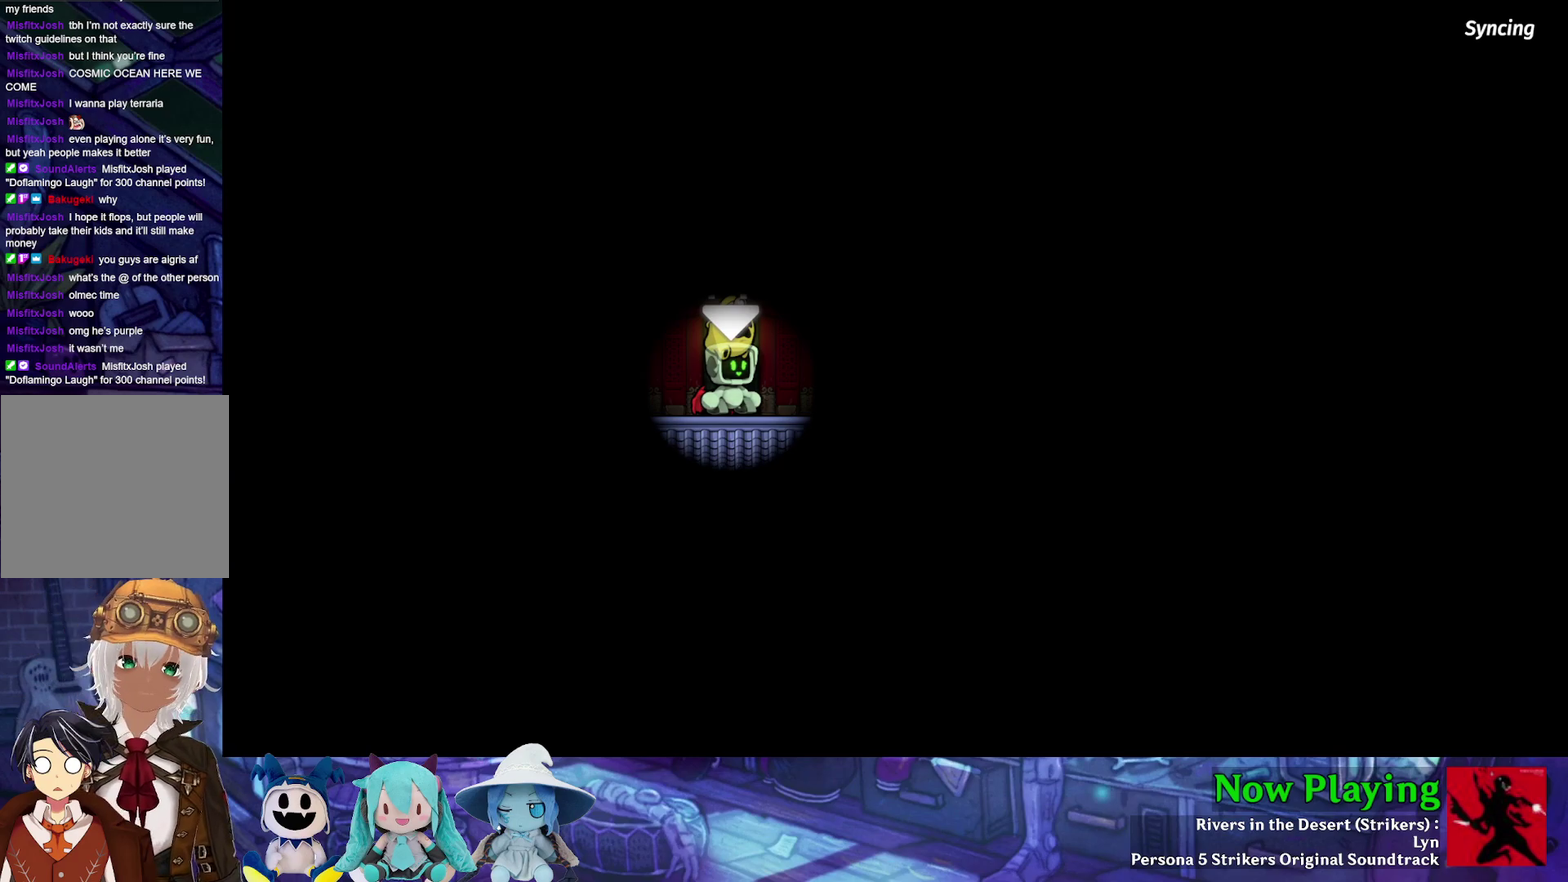
{"dt_ms": 500, "buttons": [], "left_stick": "center", "right_stick": "center", "events": []}
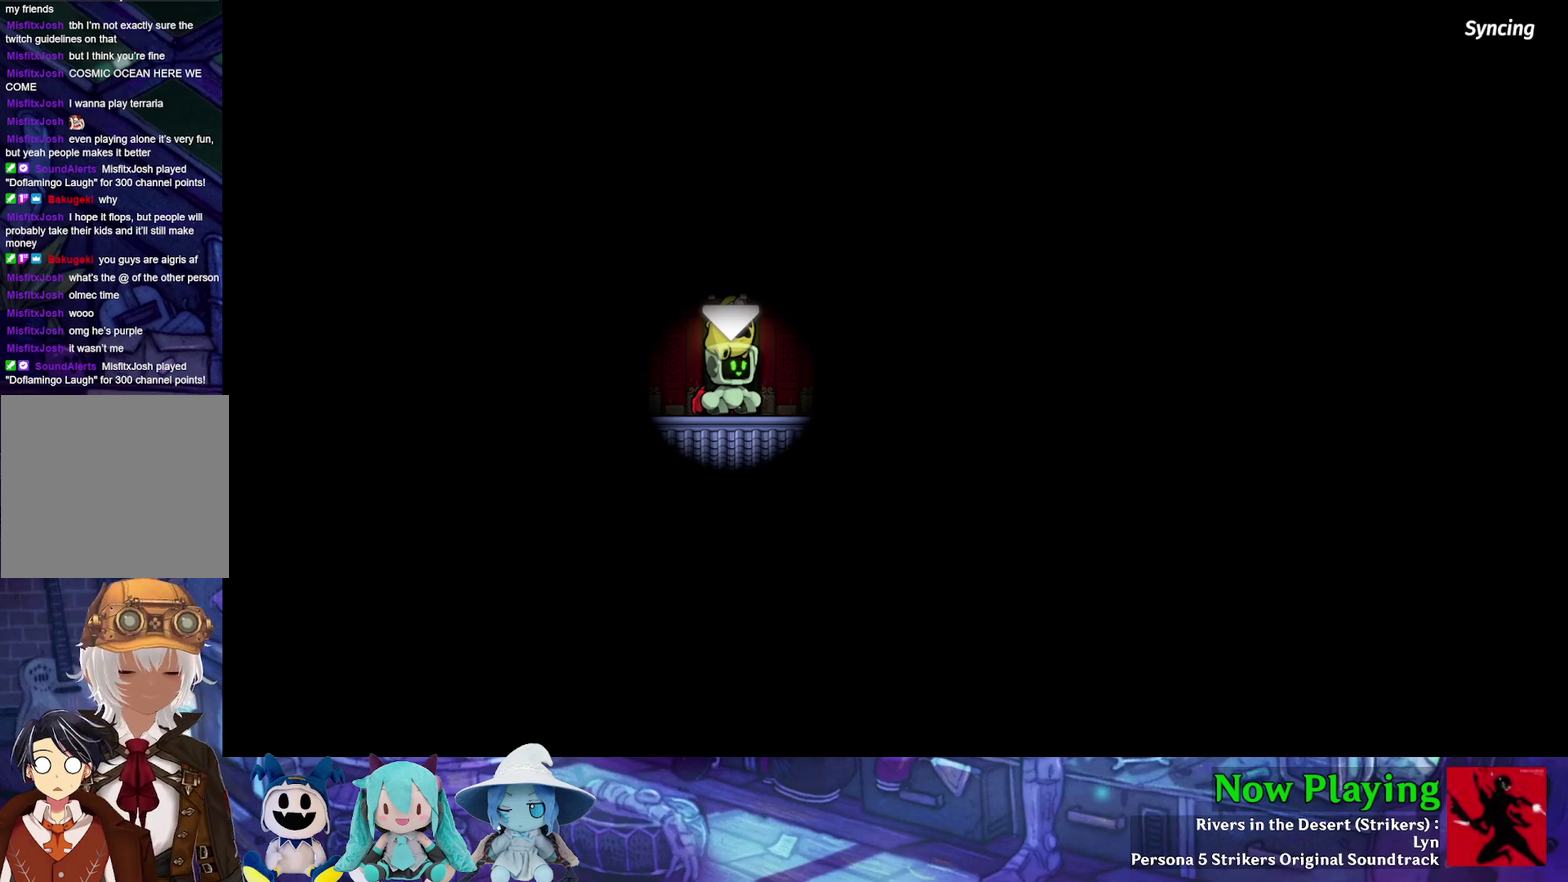
{"dt_ms": 700, "buttons": [], "left_stick": "center", "right_stick": "center", "events": []}
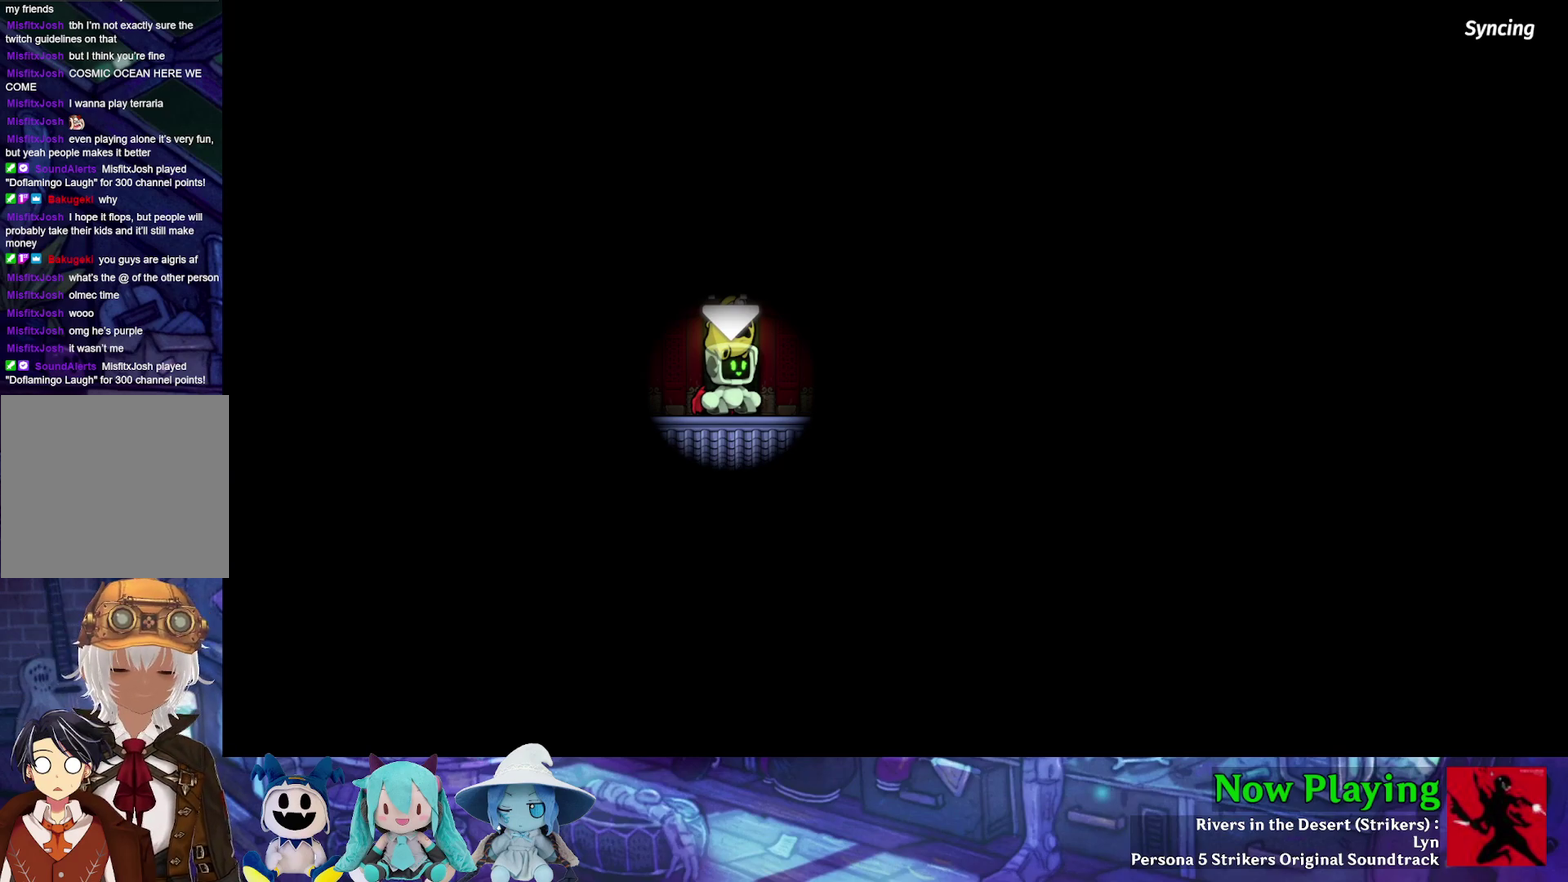
{"dt_ms": 300, "buttons": [], "left_stick": "center", "right_stick": "center", "events": []}
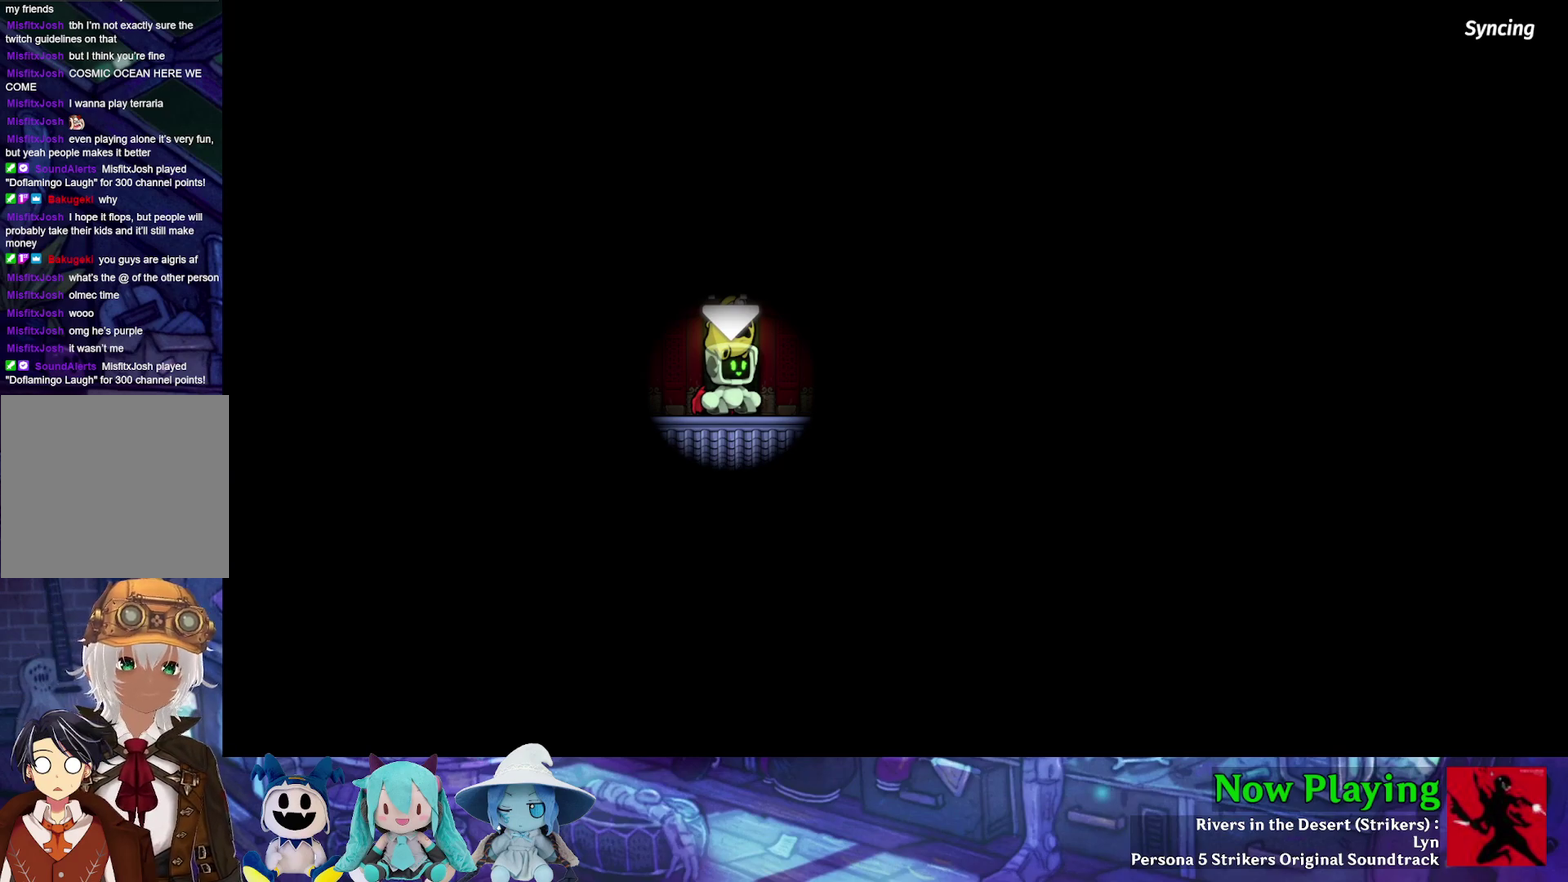
{"dt_ms": 500, "buttons": [], "left_stick": "center", "right_stick": "center", "events": []}
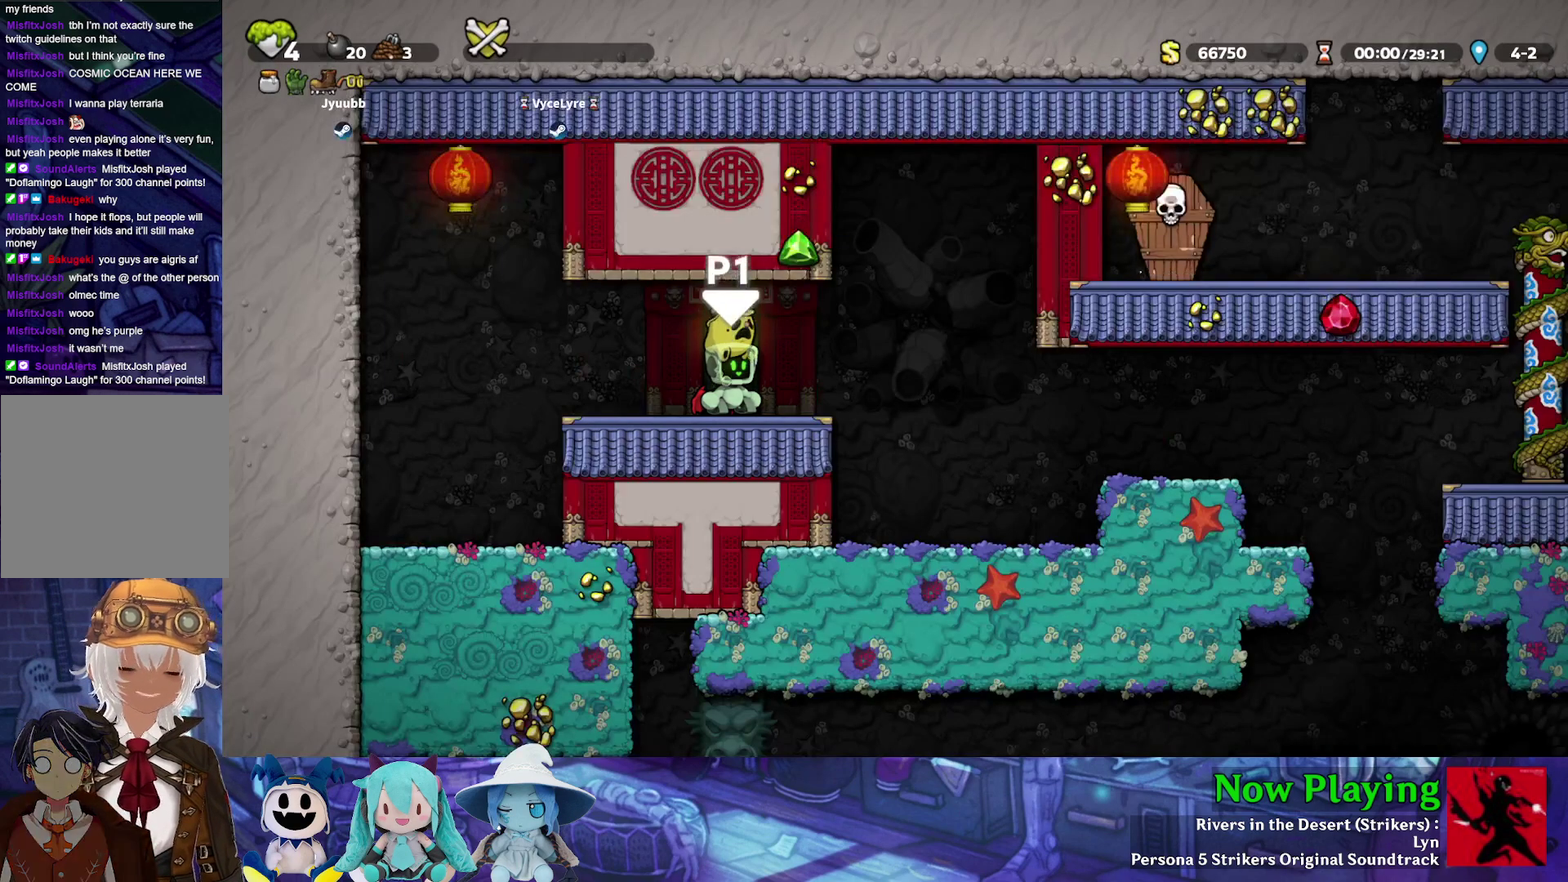
{"dt_ms": 400, "buttons": ["Y", "DPAD_RIGHT"], "left_stick": "center", "right_stick": "center", "events": [[300, "DPAD_RIGHT", "down"], [333, "Y", "down"]]}
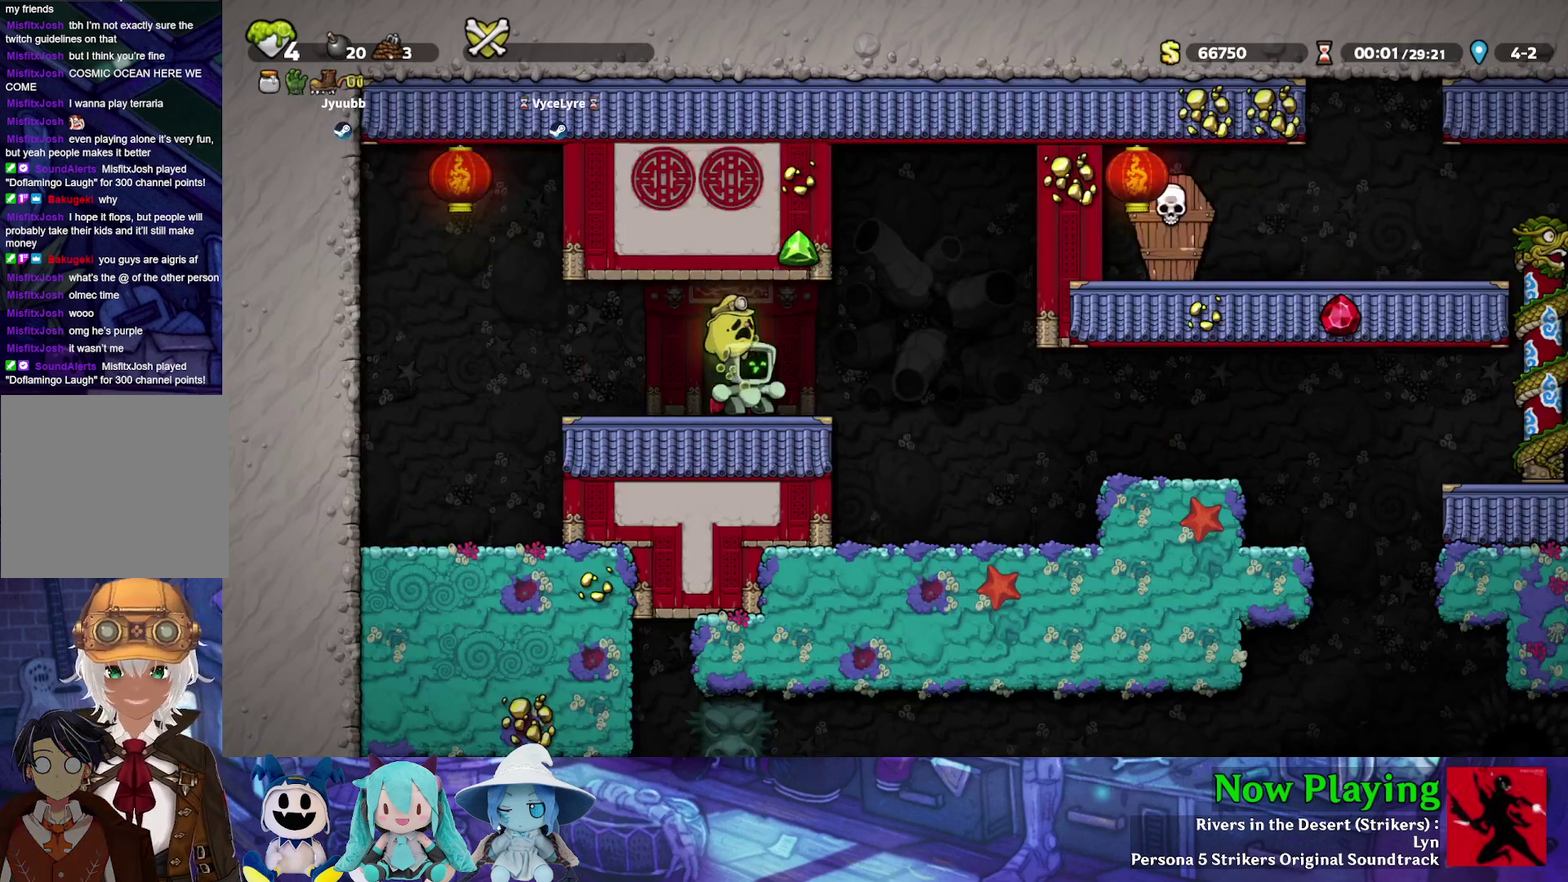
{"dt_ms": 400, "buttons": ["Y", "DPAD_RIGHT"], "left_stick": "center", "right_stick": "center", "events": []}
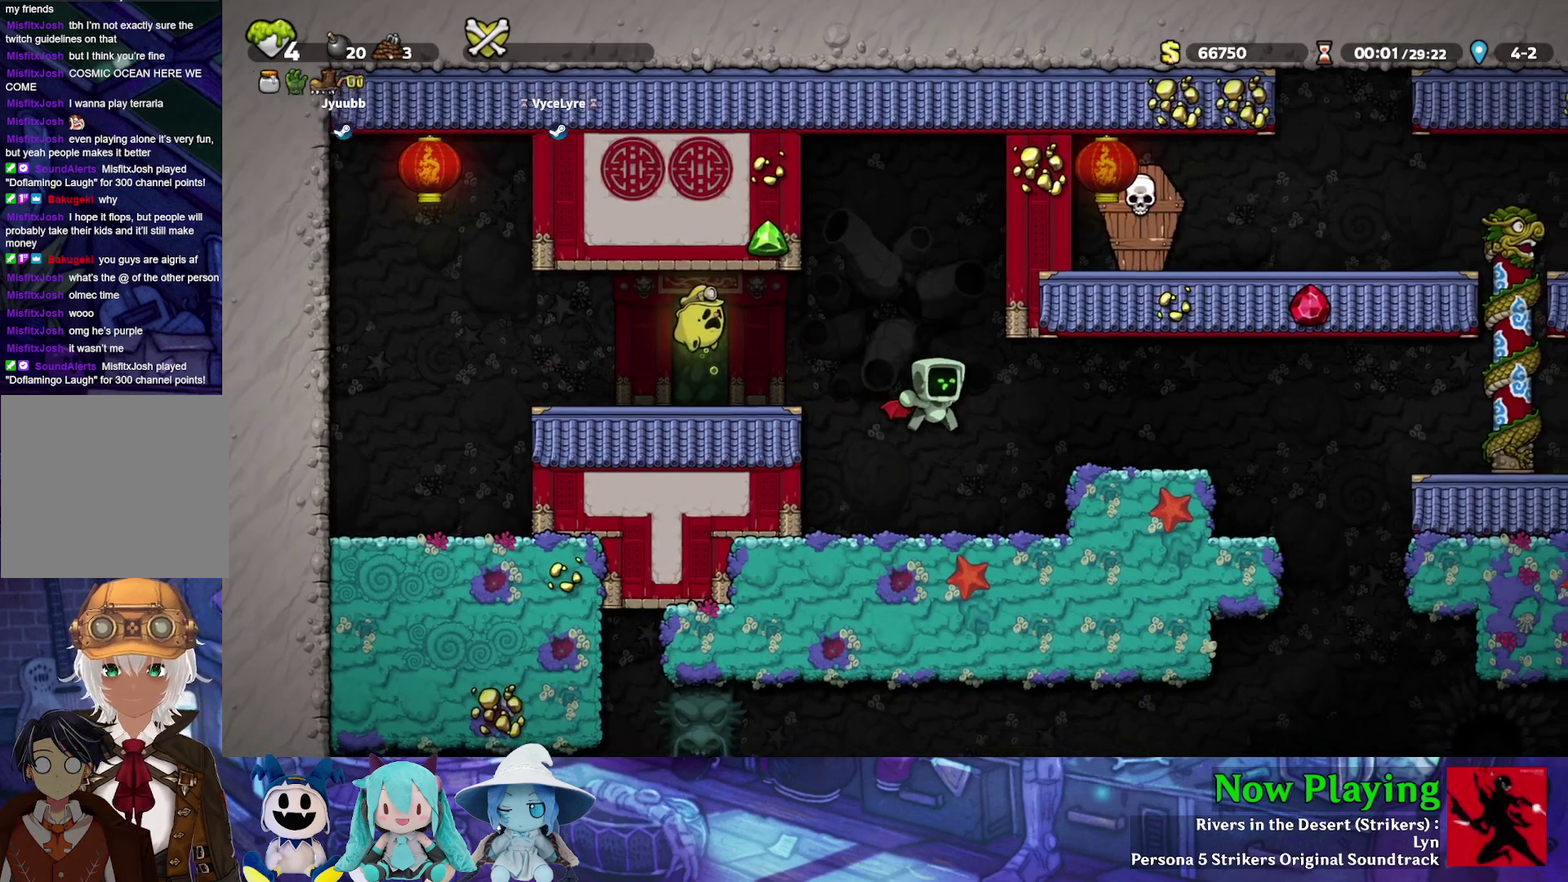
{"dt_ms": 400, "buttons": ["Y", "DPAD_RIGHT"], "left_stick": "center", "right_stick": "center", "events": [[17, "B", "down"], [117, "B", "up"], [167, "Y", "up"], [350, "Y", "down"]]}
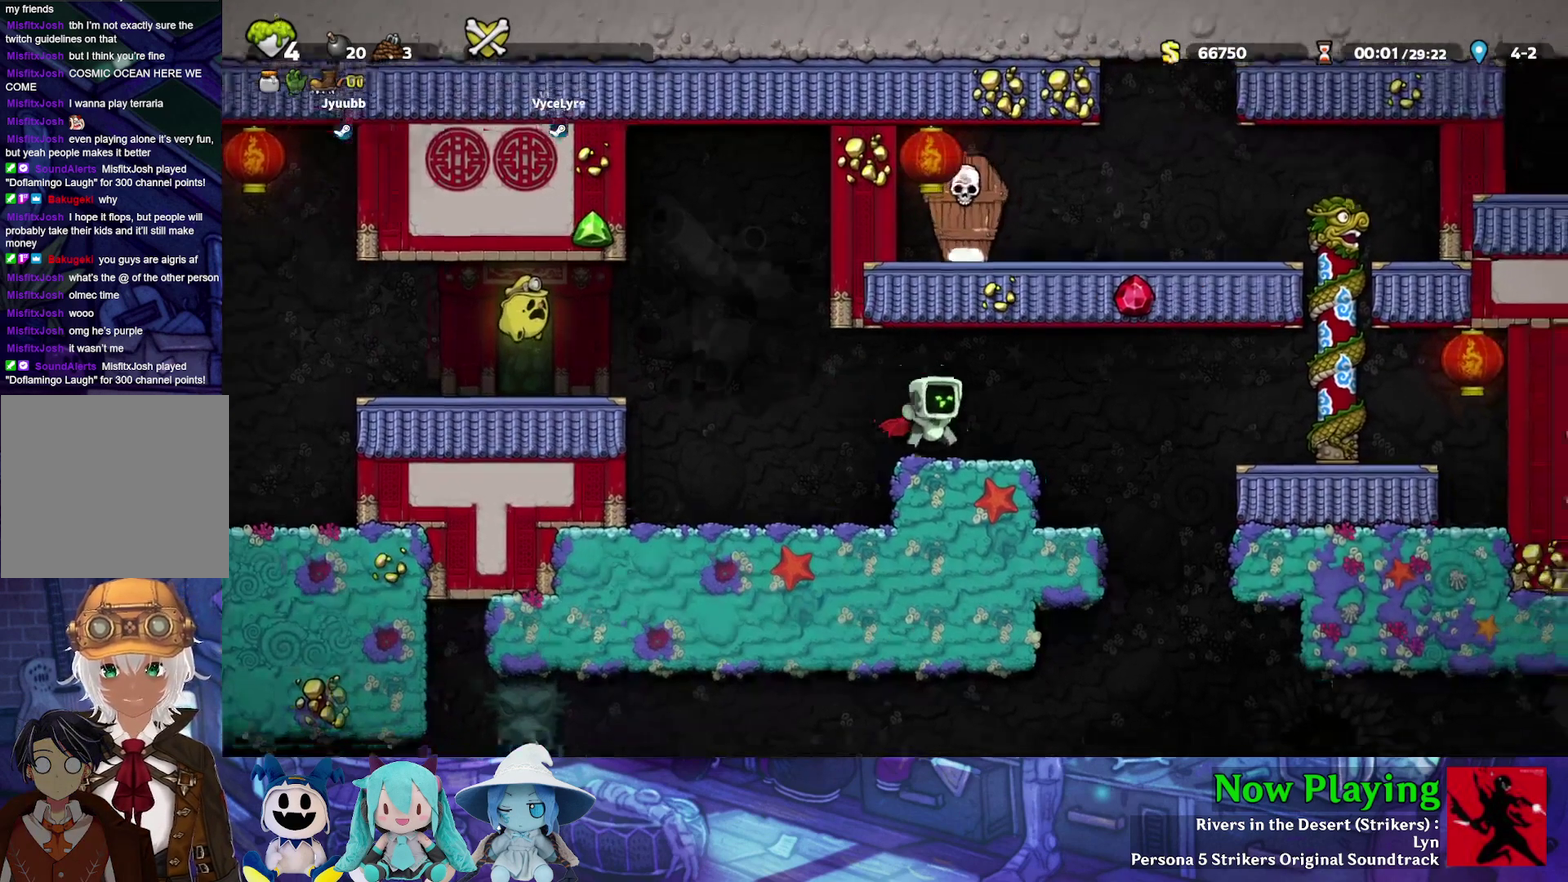
{"dt_ms": 300, "buttons": ["B", "Y", "DPAD_RIGHT"], "left_stick": "center", "right_stick": "center", "events": [[150, "B", "down"]]}
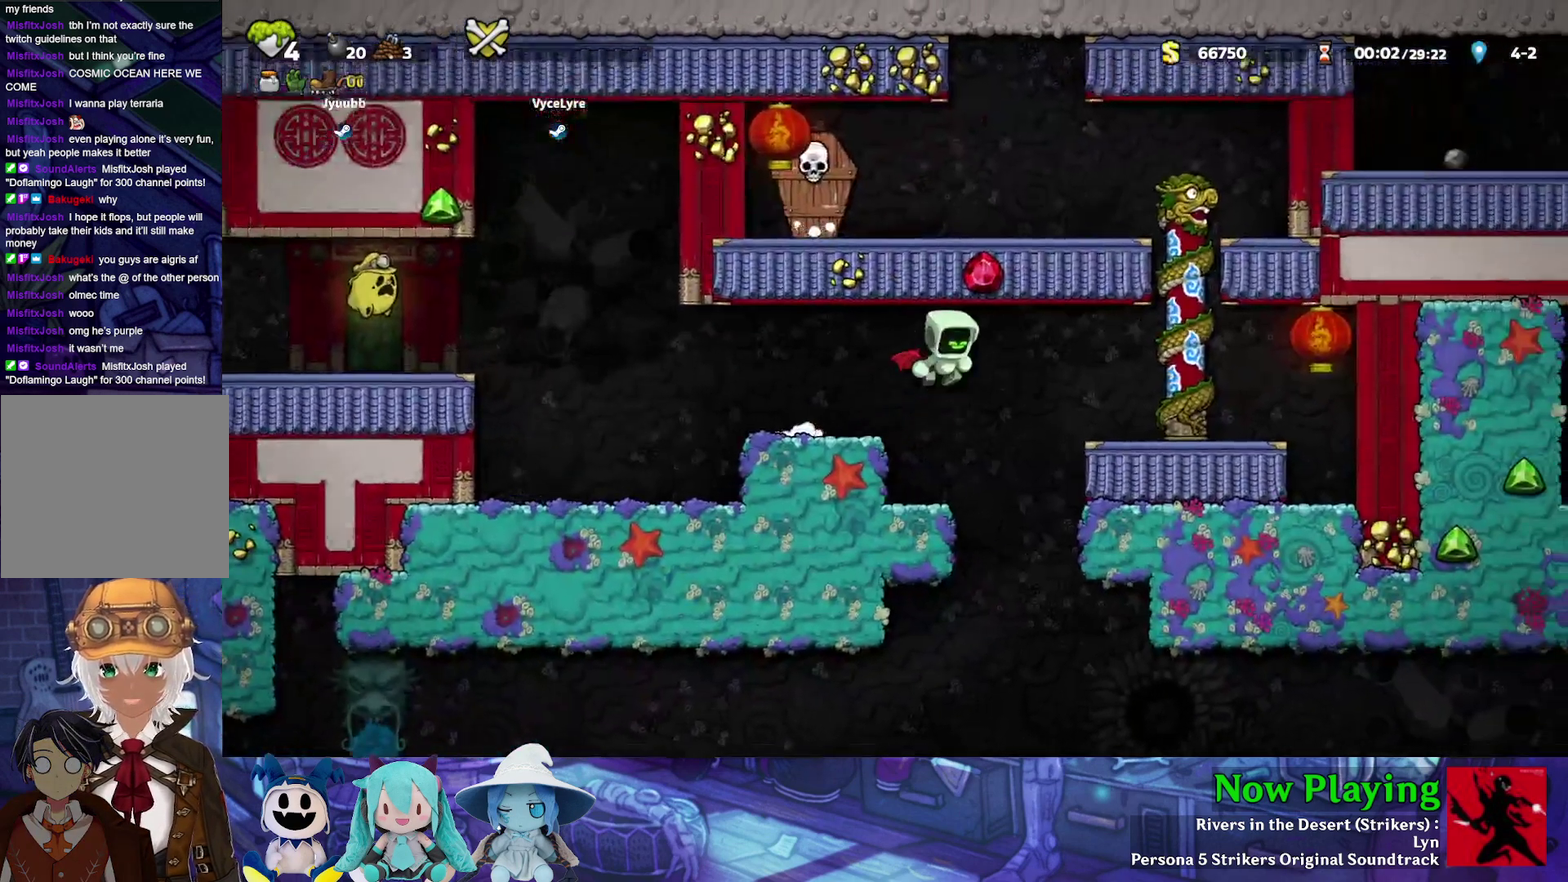
{"dt_ms": 400, "buttons": ["Y", "DPAD_UP"], "left_stick": "center", "right_stick": "center", "events": [[67, "B", "up"], [183, "B", "down"], [317, "B", "up"], [367, "DPAD_UP", "down"], [383, "DPAD_RIGHT", "up"]]}
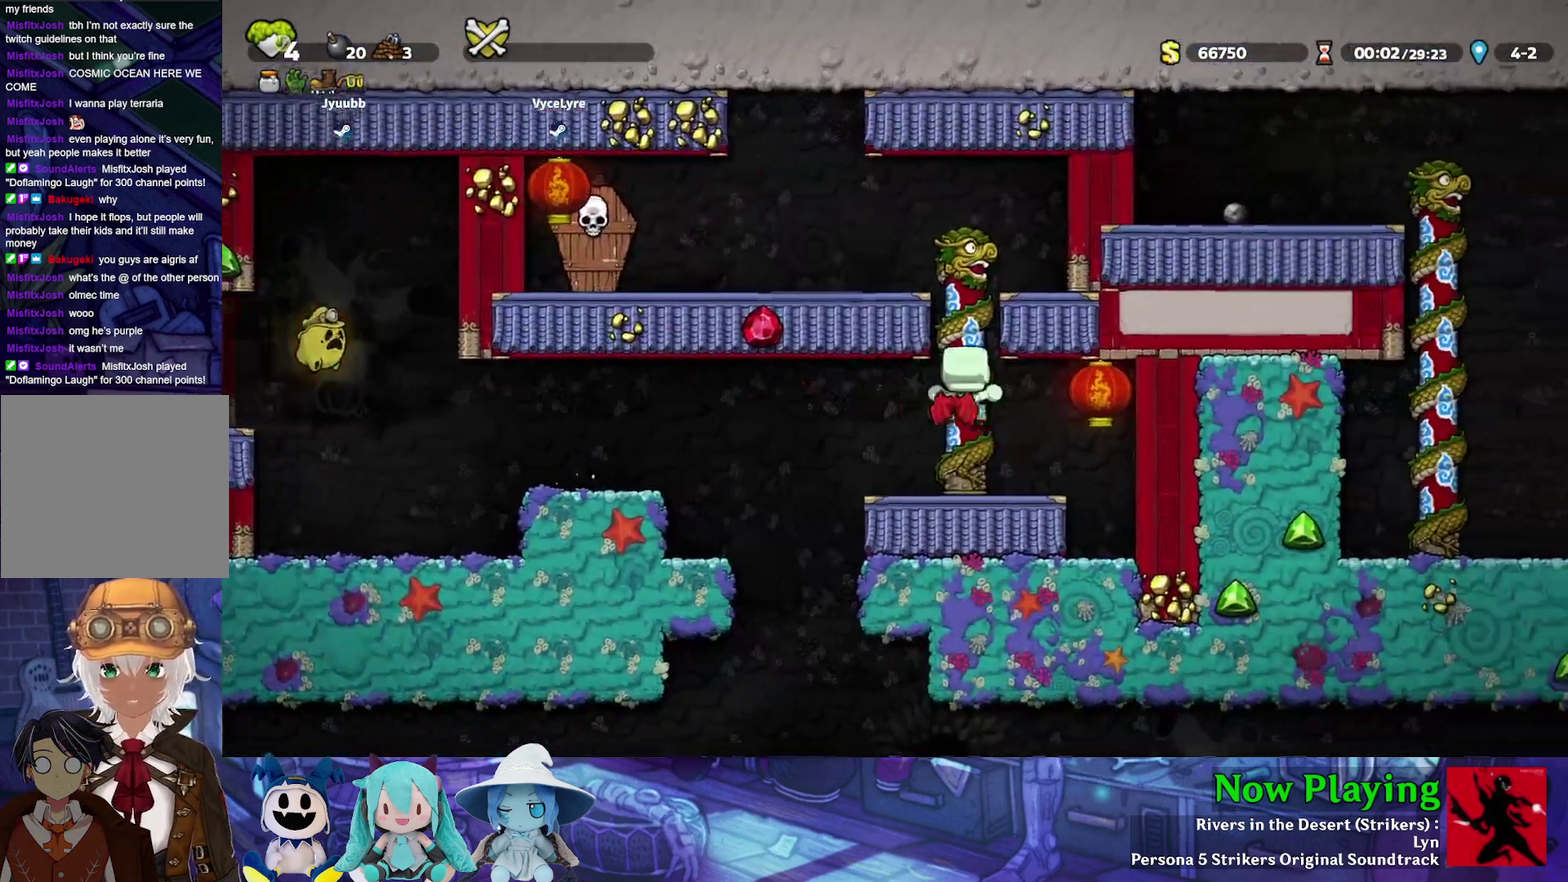
{"dt_ms": 400, "buttons": ["B", "Y", "DPAD_LEFT"], "left_stick": "center", "right_stick": "center", "events": [[100, "B", "down"], [233, "B", "up"], [317, "DPAD_LEFT", "down"], [333, "DPAD_UP", "up"], [367, "B", "down"]]}
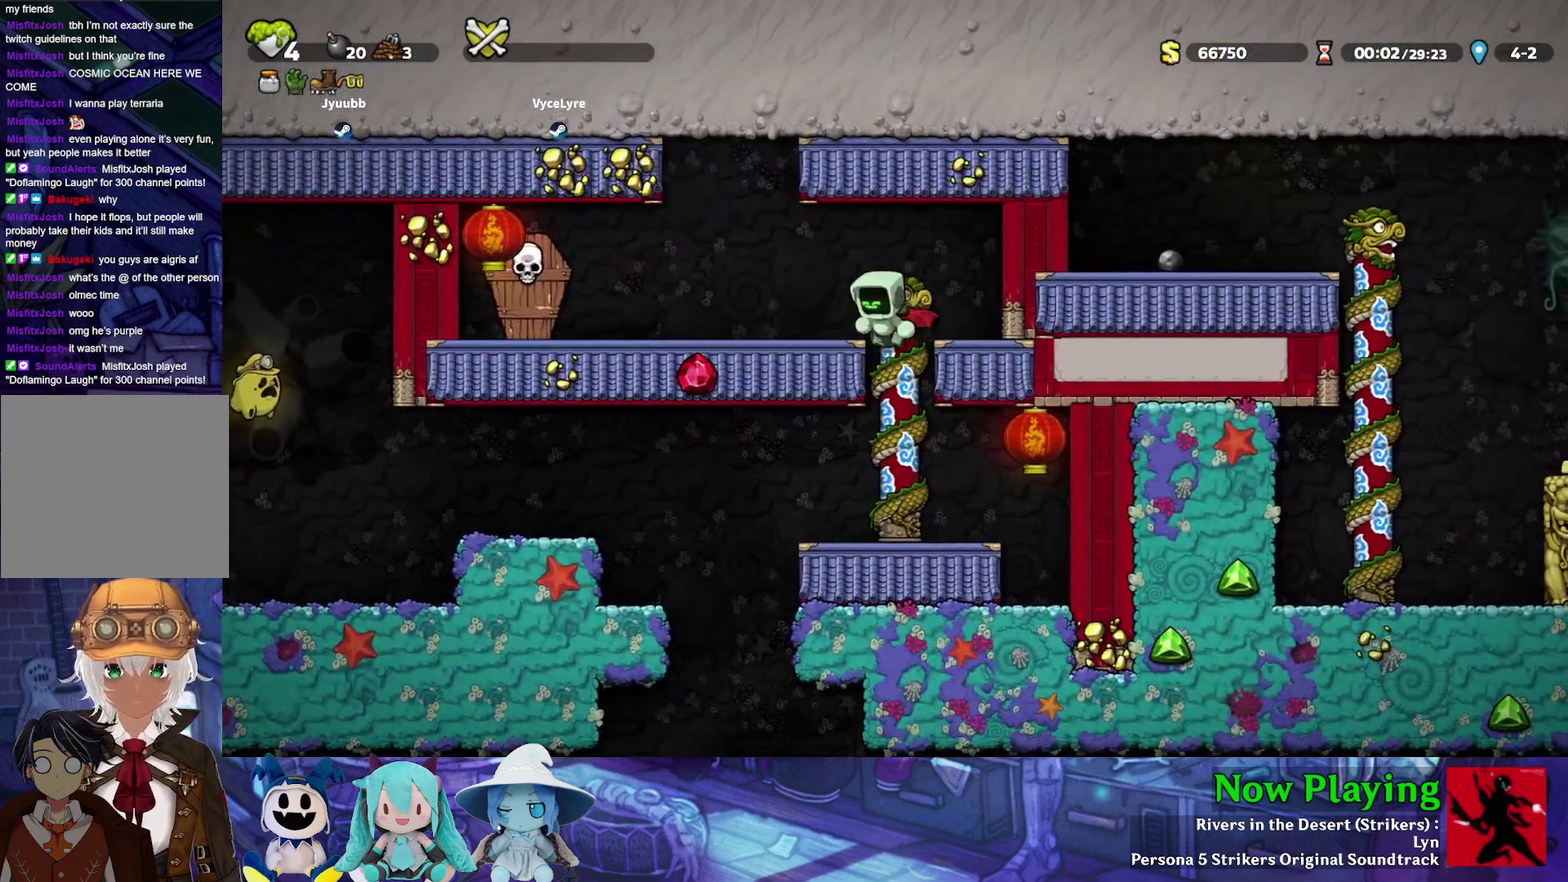
{"dt_ms": 600, "buttons": ["Y", "DPAD_RIGHT"], "left_stick": "center", "right_stick": "center", "events": [[67, "B", "up"], [333, "A", "down"], [517, "A", "up"], [550, "DPAD_LEFT", "up"], [550, "DPAD_RIGHT", "down"]]}
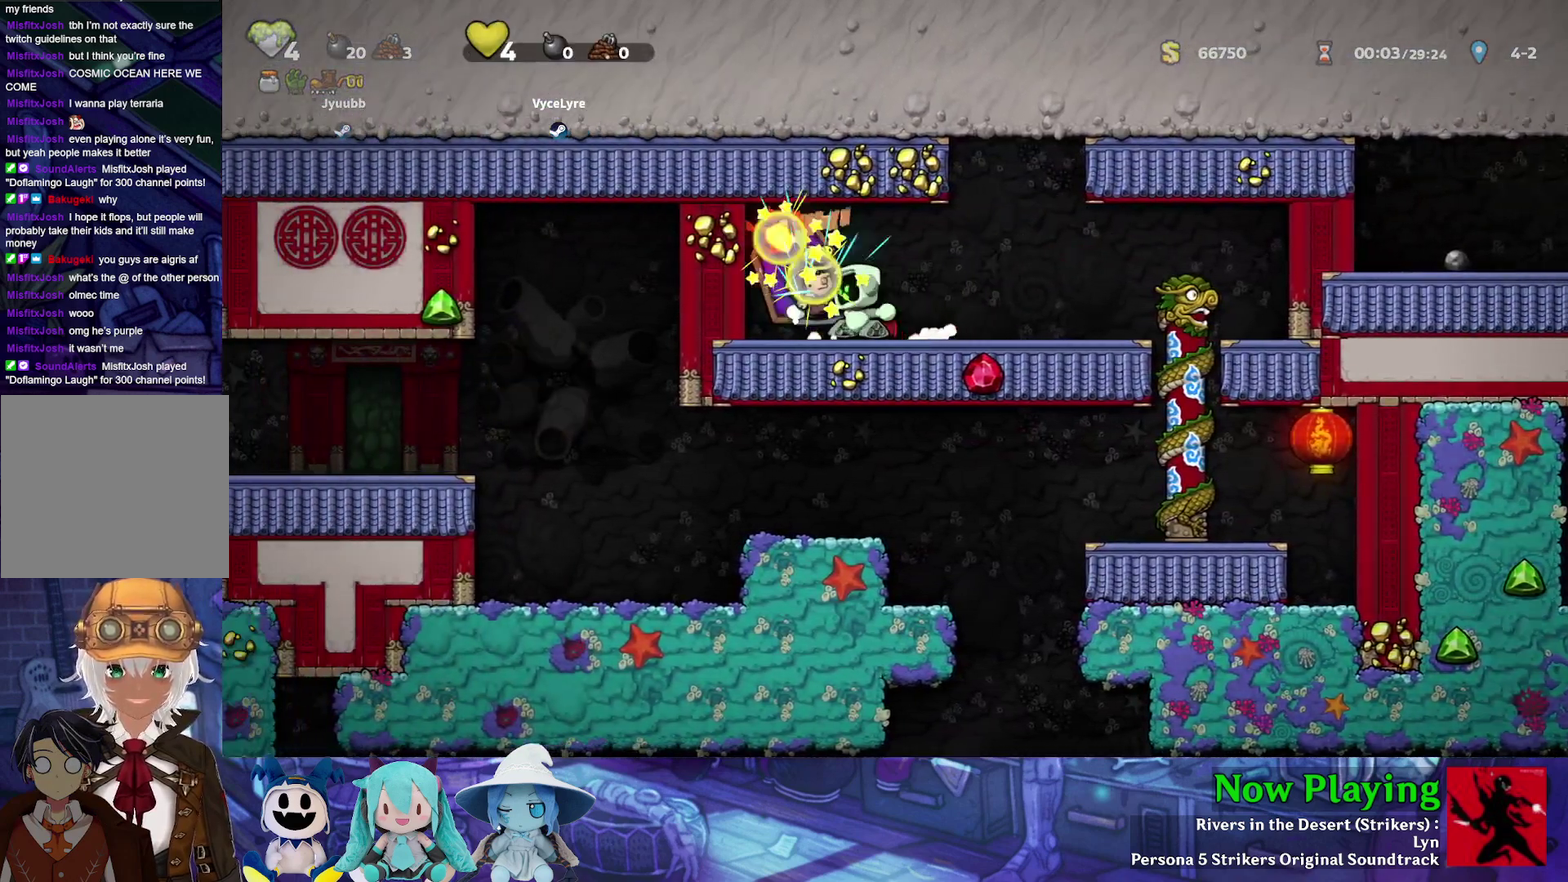
{"dt_ms": 700, "buttons": [], "left_stick": "center", "right_stick": "center", "events": [[550, "Y", "up"], [617, "DPAD_RIGHT", "up"]]}
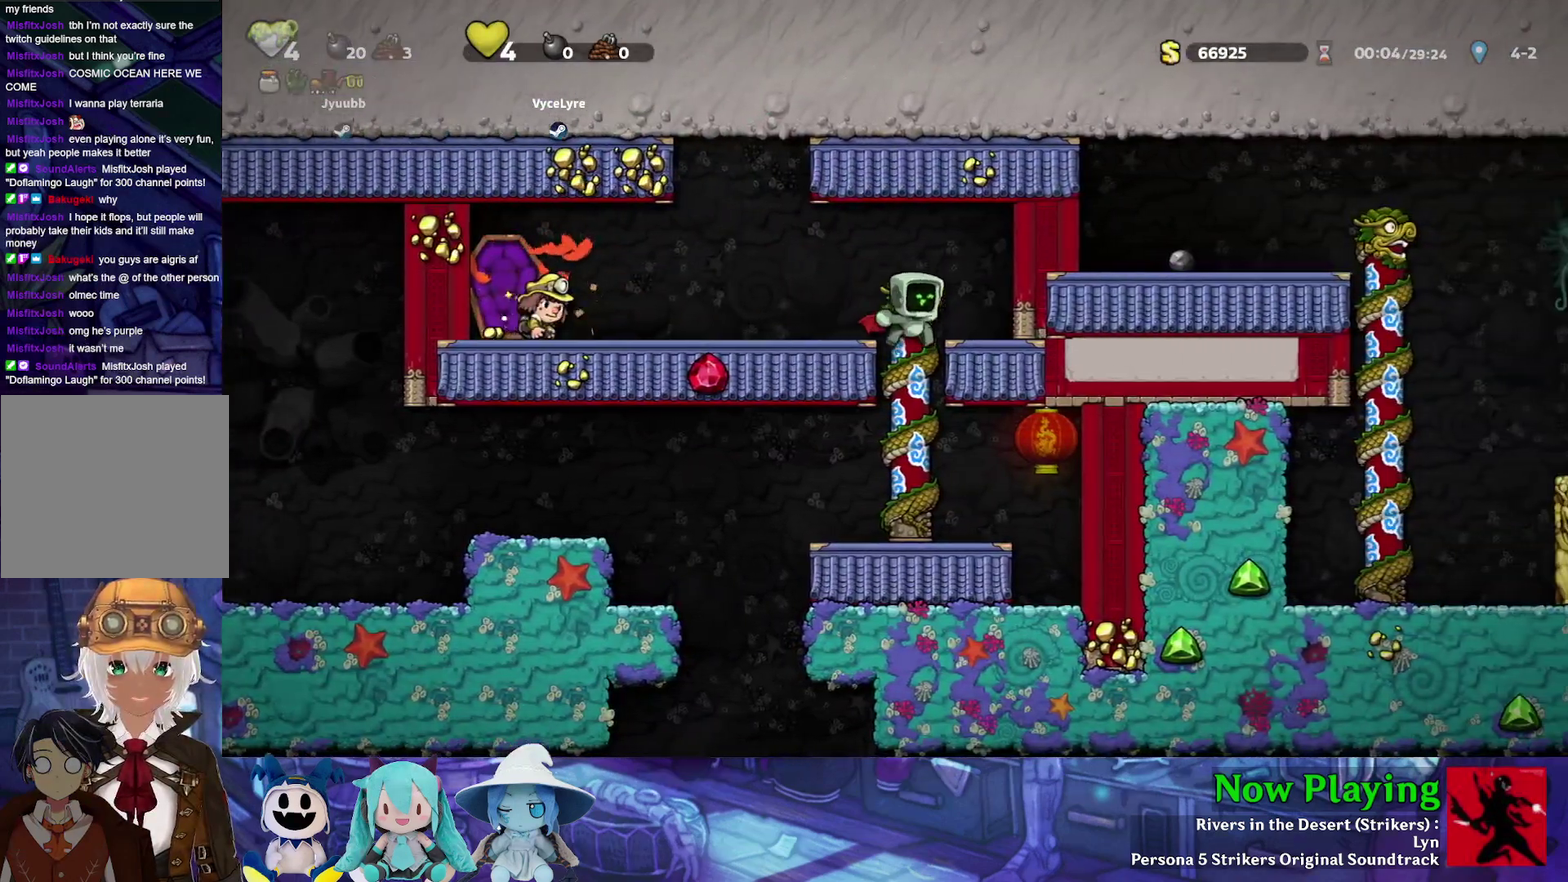
{"dt_ms": 400, "buttons": ["B", "Y", "DPAD_LEFT"], "left_stick": "center", "right_stick": "center", "events": [[217, "B", "down"], [217, "DPAD_UP", "down"], [233, "Y", "down"], [350, "DPAD_LEFT", "down"], [400, "DPAD_UP", "up"]]}
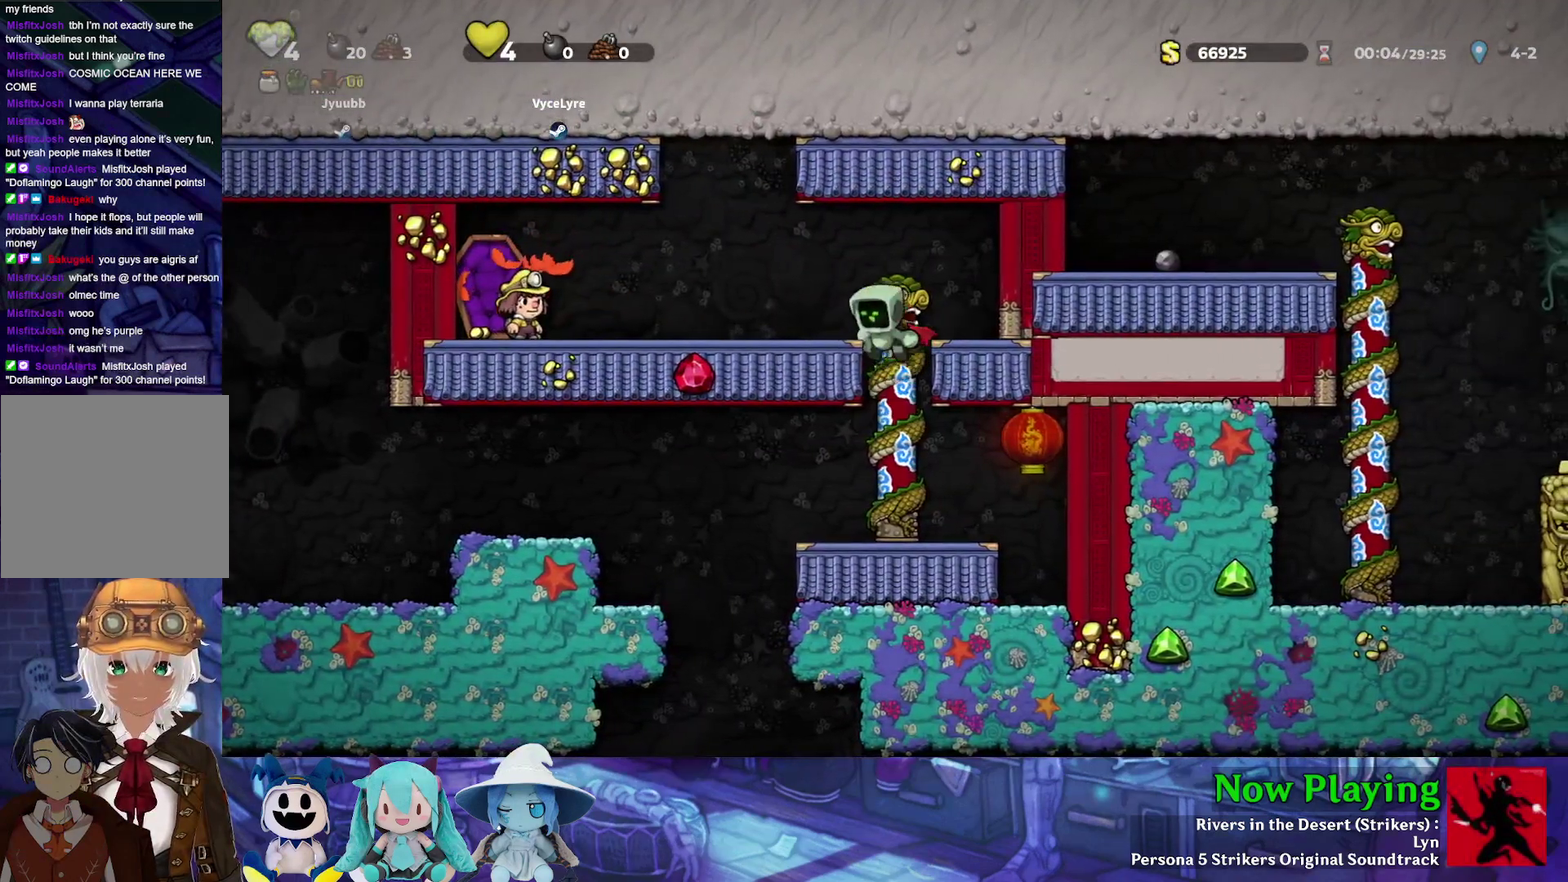
{"dt_ms": 300, "buttons": ["DPAD_RIGHT"], "left_stick": "center", "right_stick": "center", "events": [[50, "B", "up"], [217, "DPAD_UP", "down"], [233, "DPAD_LEFT", "up"], [267, "DPAD_RIGHT", "down"], [267, "DPAD_UP", "up"], [267, "Y", "up"]]}
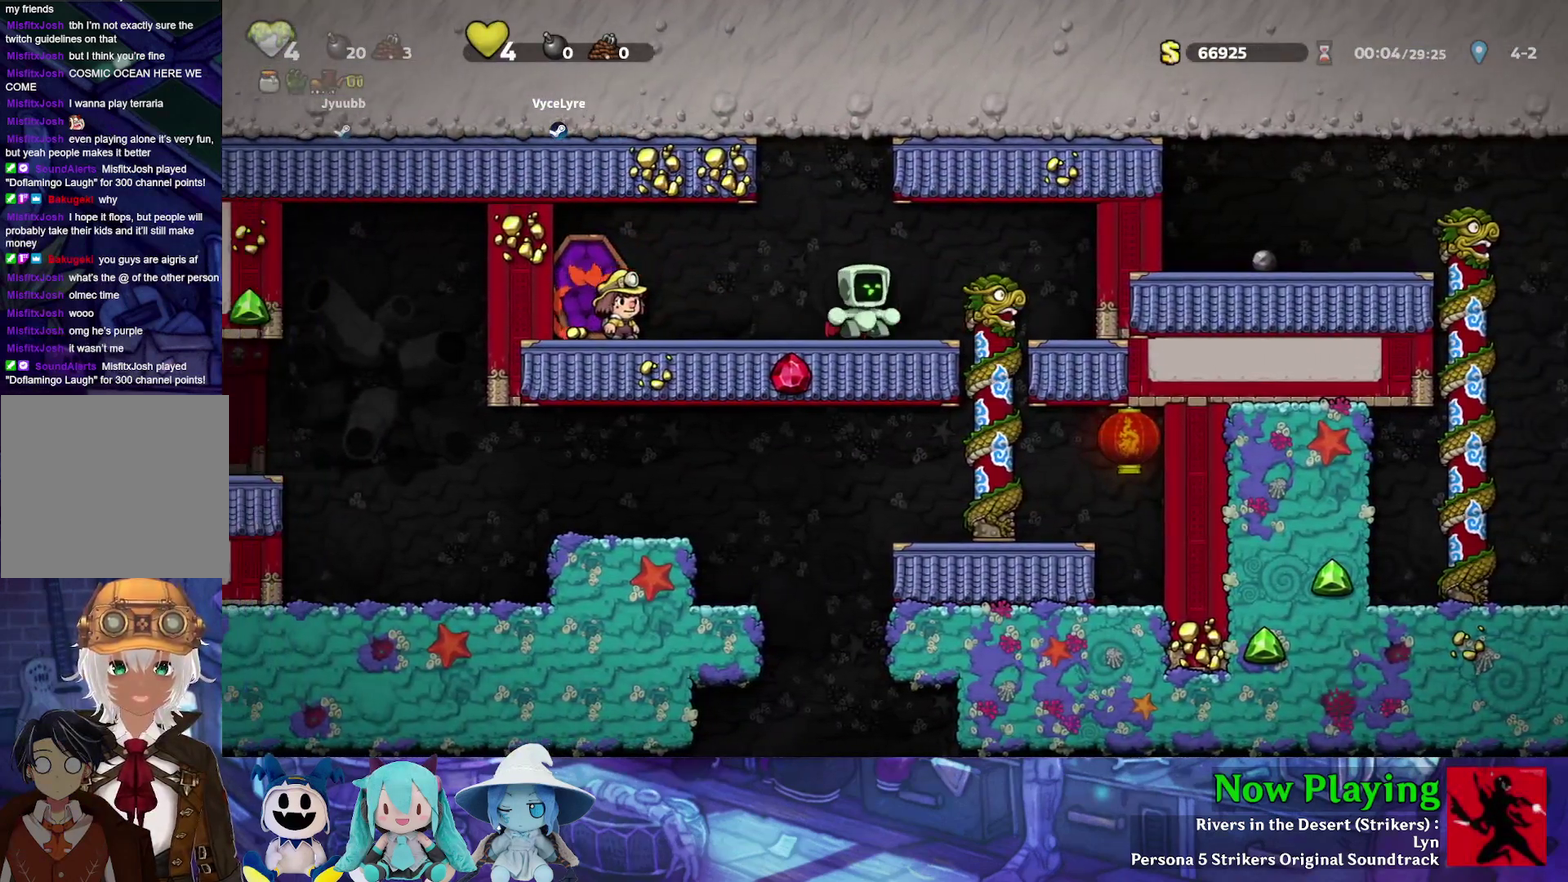
{"dt_ms": 500, "buttons": ["DPAD_UP"], "left_stick": "center", "right_stick": "center"}
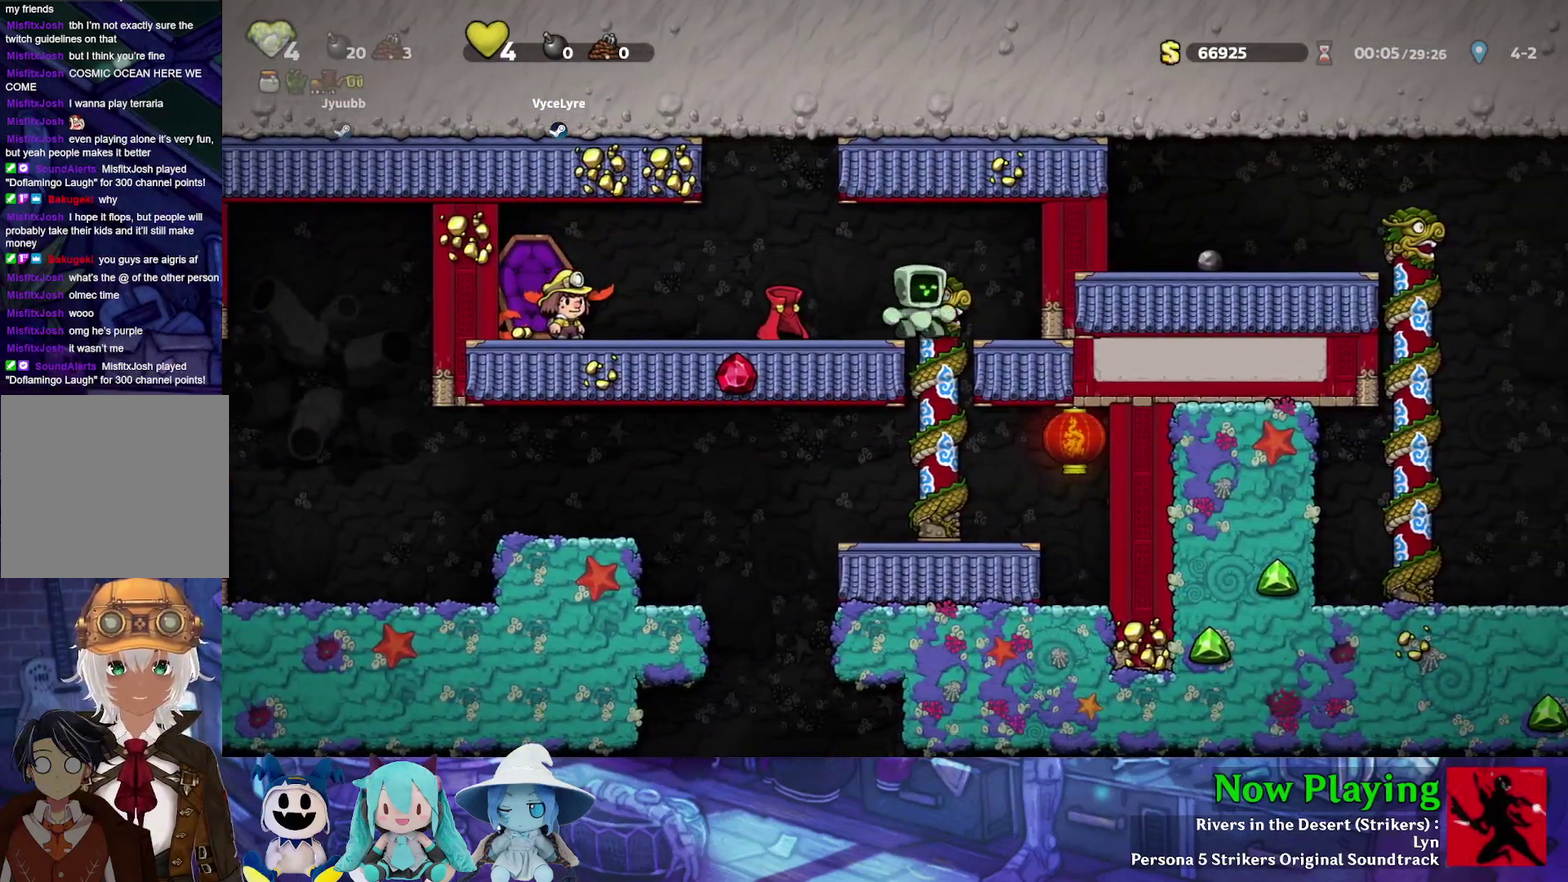
{"dt_ms": 700, "buttons": [], "left_stick": "center", "right_stick": "center"}
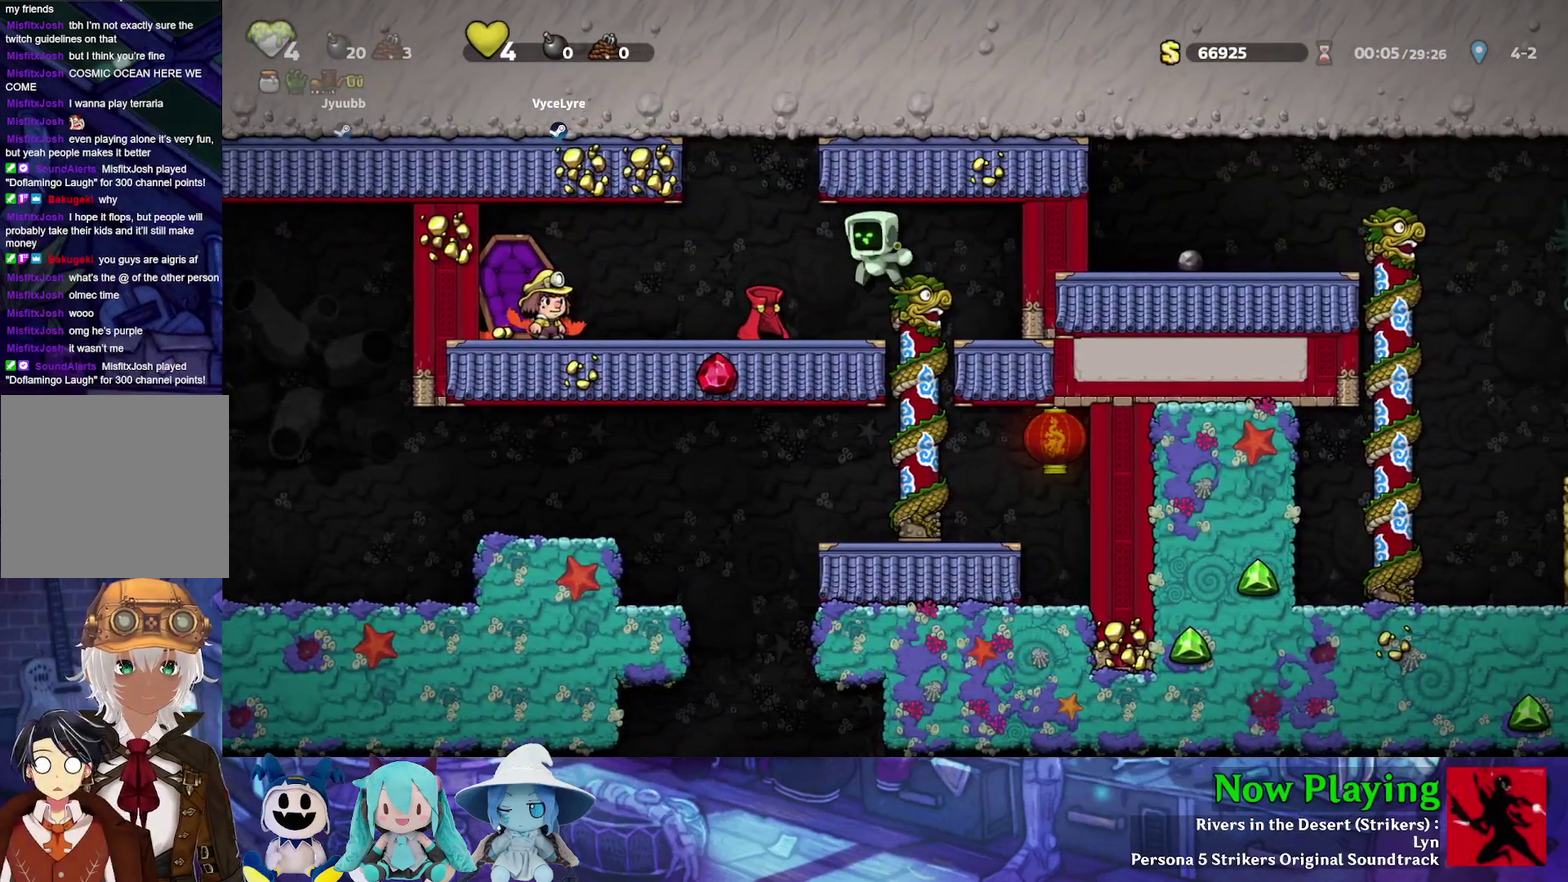
{"dt_ms": 500, "buttons": [], "left_stick": "center", "right_stick": "center", "events": []}
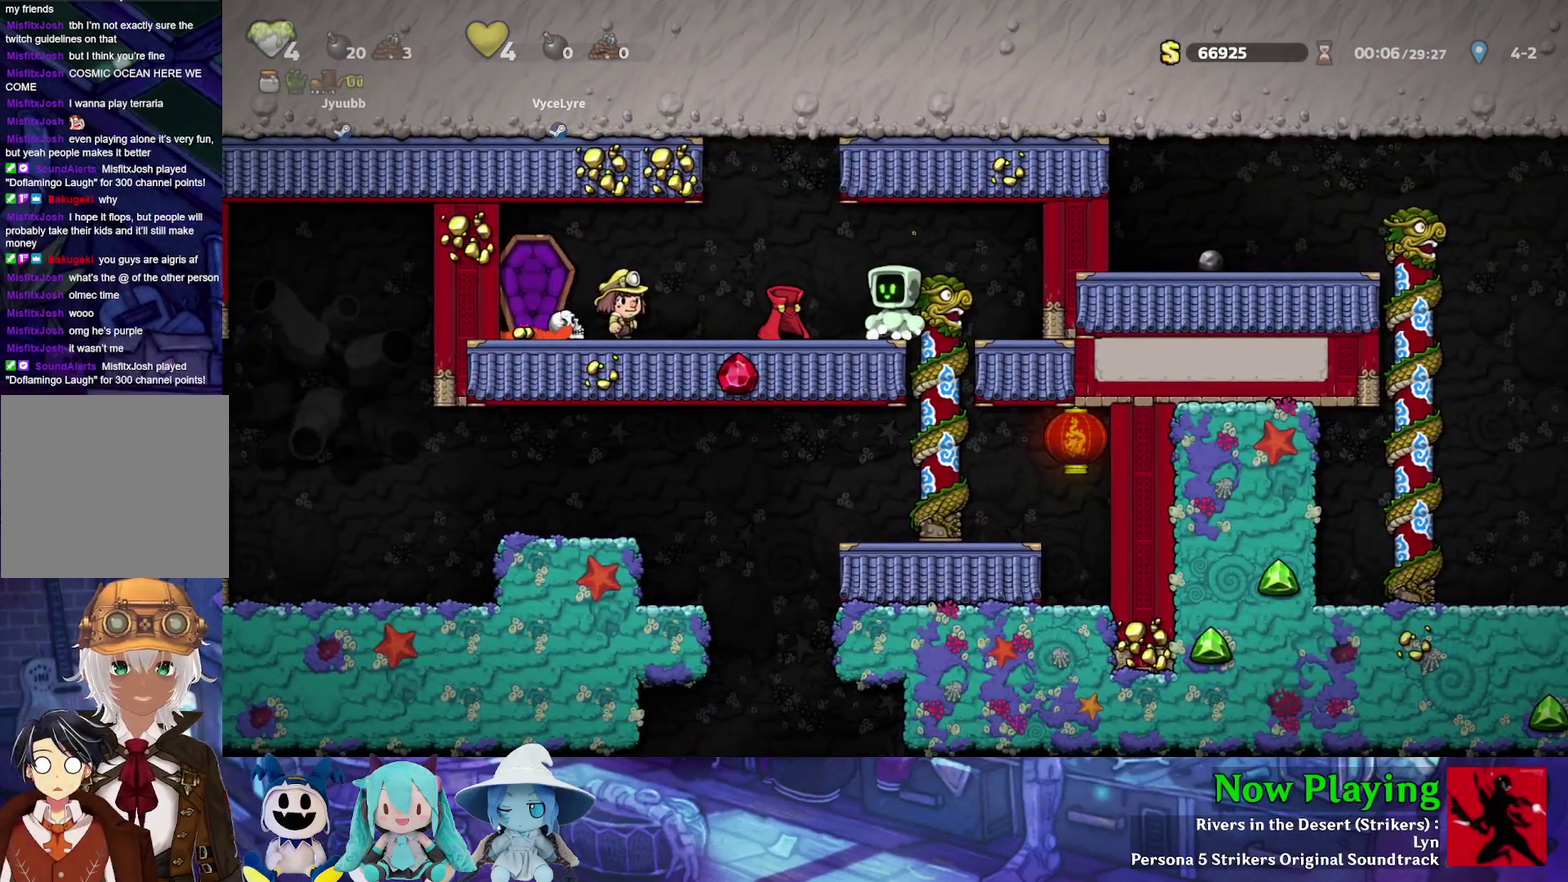
{"dt_ms": 500, "buttons": [], "left_stick": "center", "right_stick": "center", "events": []}
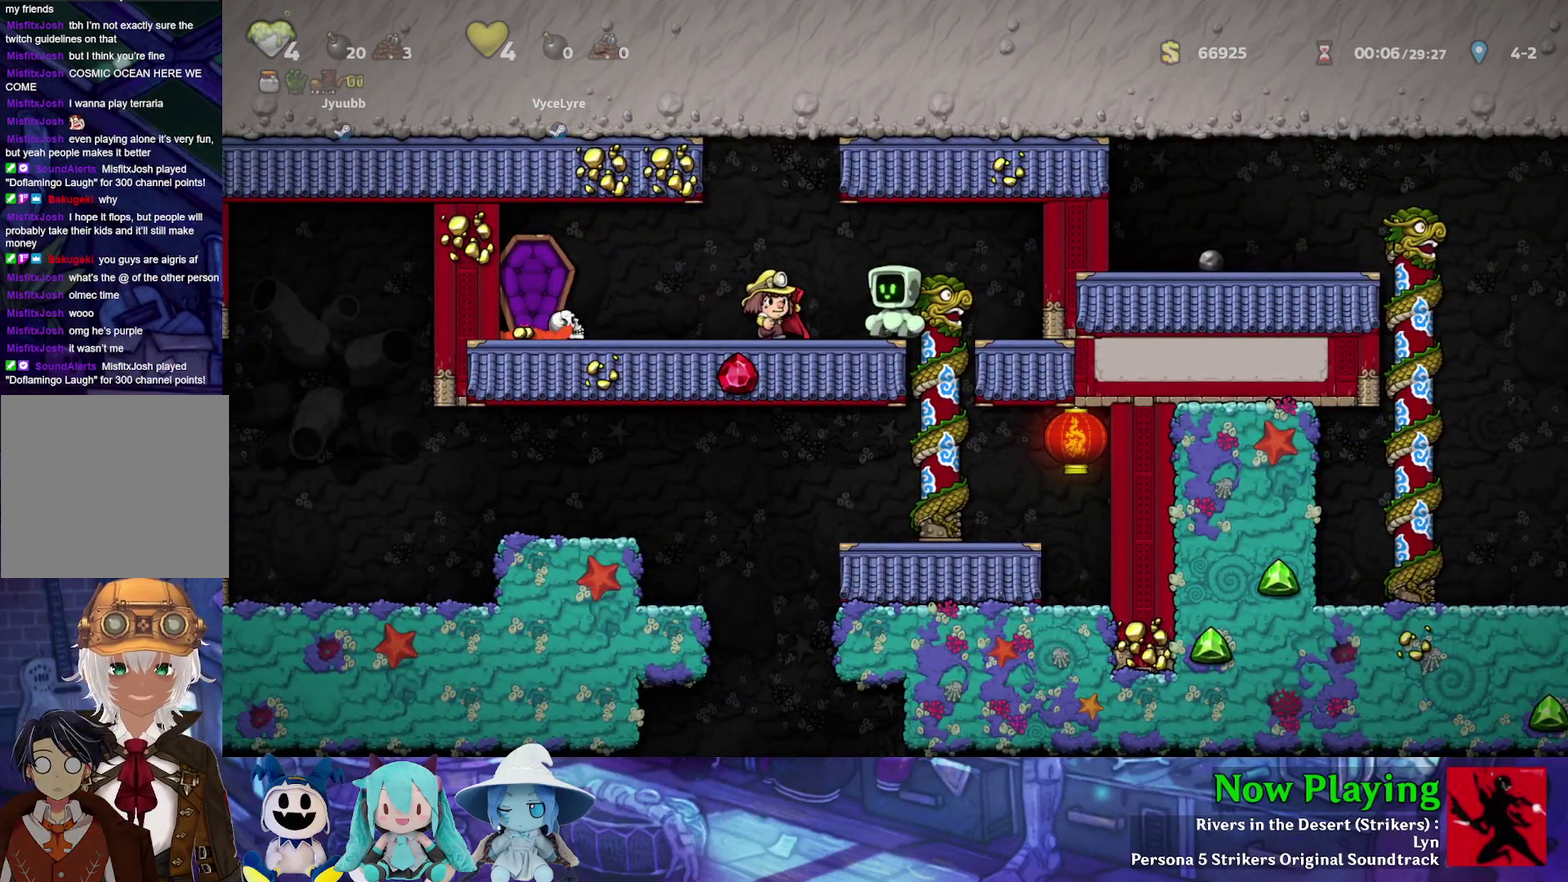
{"dt_ms": 600, "buttons": [], "left_stick": "center", "right_stick": "center", "events": []}
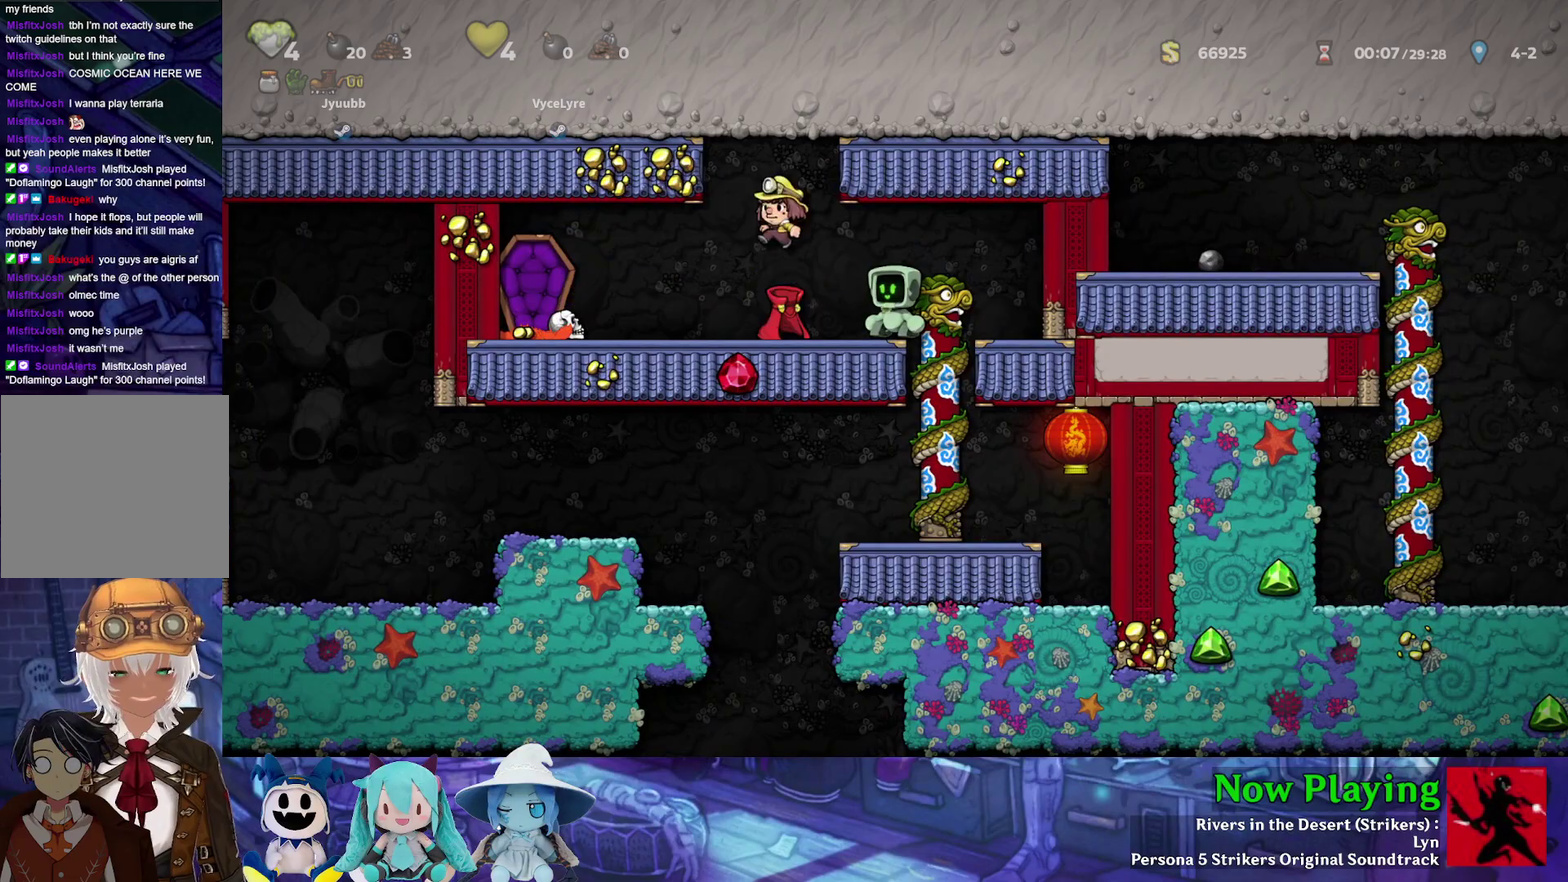
{"dt_ms": 500, "buttons": [], "left_stick": "center", "right_stick": "center", "events": [[17, "DPAD_RIGHT", "down"], [150, "DPAD_RIGHT", "up"]]}
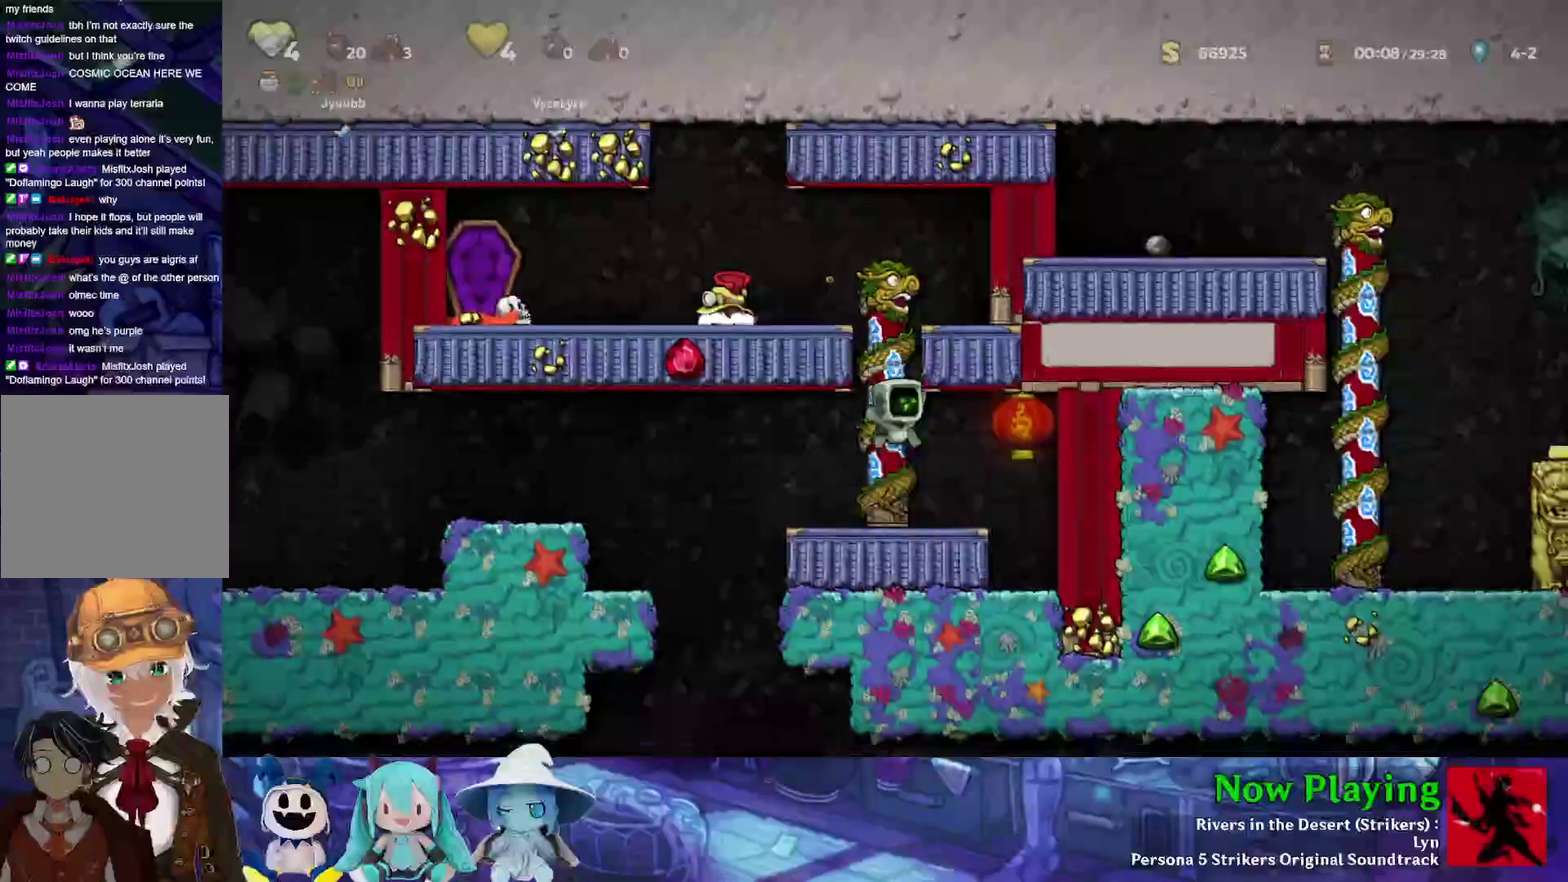
{"dt_ms": 400, "buttons": ["Y", "DPAD_LEFT"], "left_stick": "center", "right_stick": "center", "events": [[267, "DPAD_LEFT", "down"], [400, "Y", "down"]]}
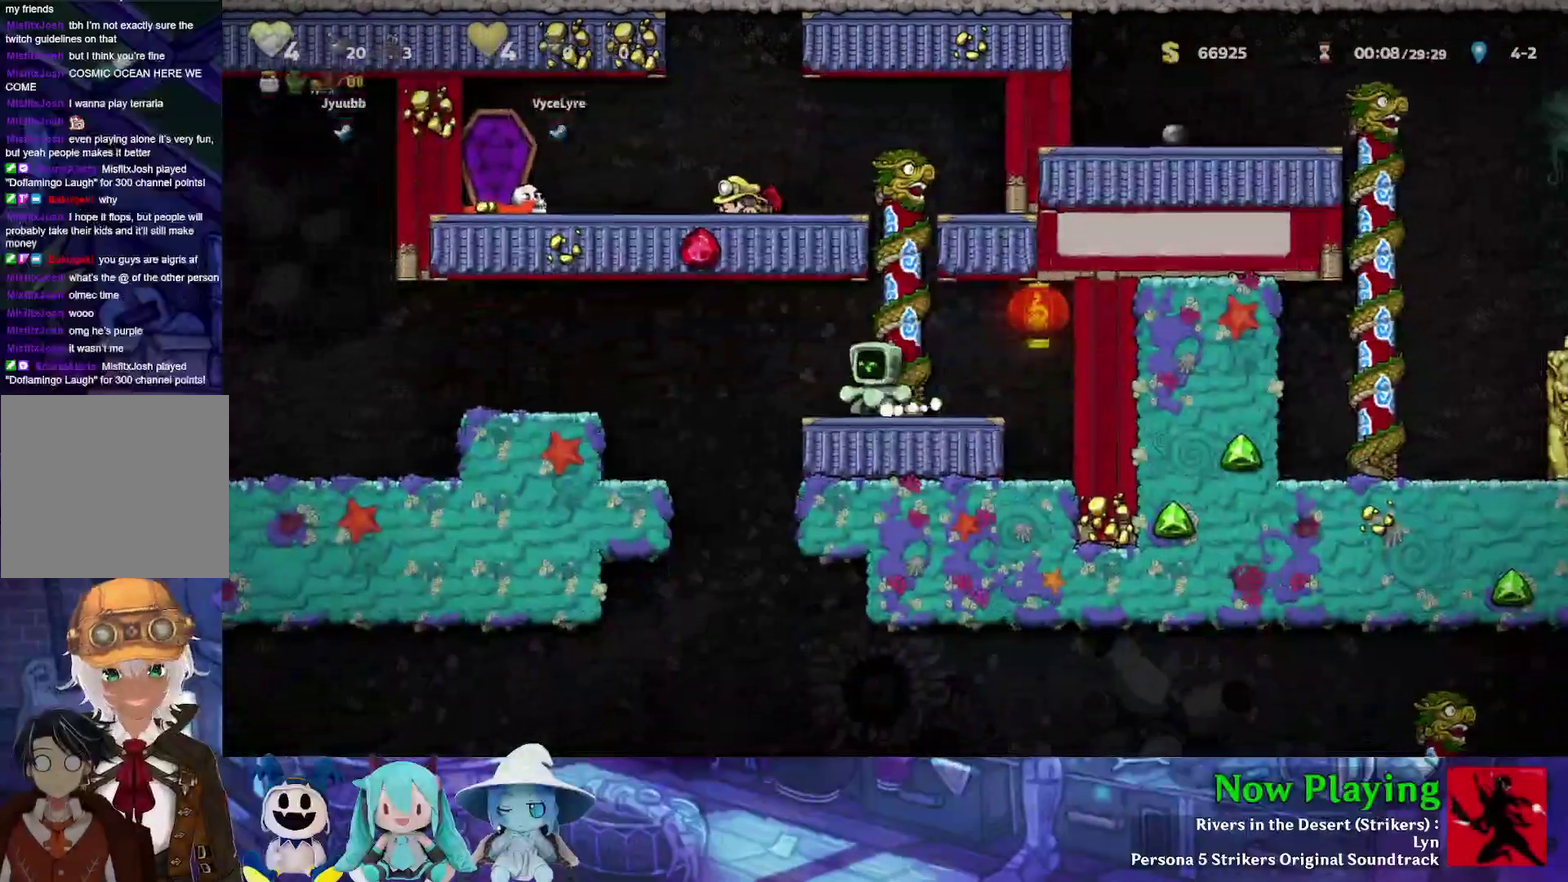
{"dt_ms": 300, "buttons": ["Y", "DPAD_LEFT"], "left_stick": "center", "right_stick": "center", "events": []}
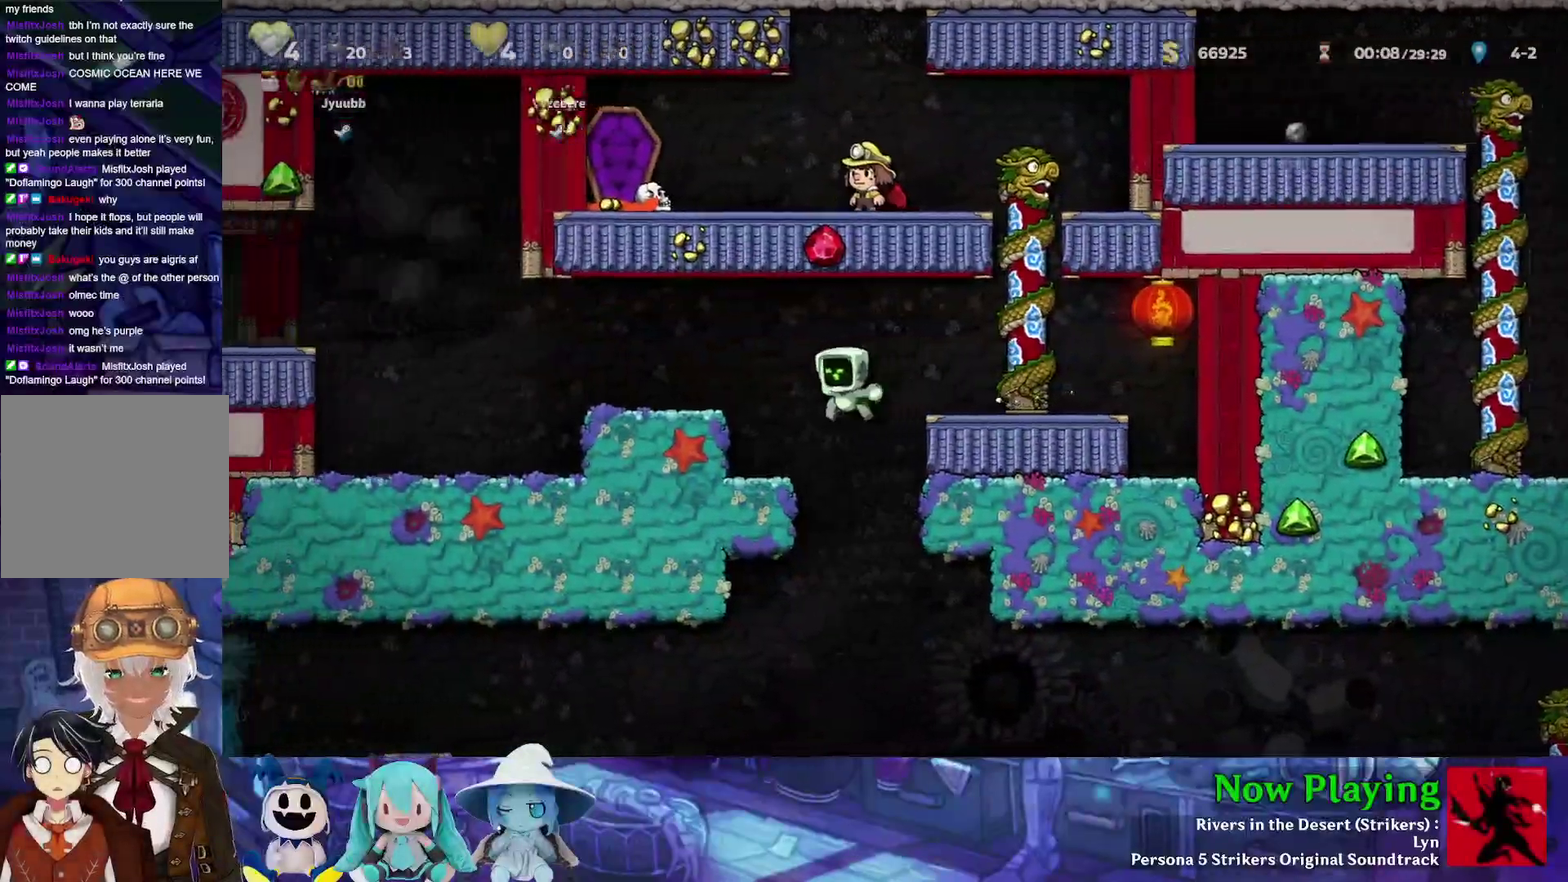
{"dt_ms": 300, "buttons": ["Y", "DPAD_DOWN"], "left_stick": "center", "right_stick": "center", "events": [[33, "Y", "up"], [117, "DPAD_DOWN", "down"], [117, "DPAD_LEFT", "up"], [217, "Y", "down"]]}
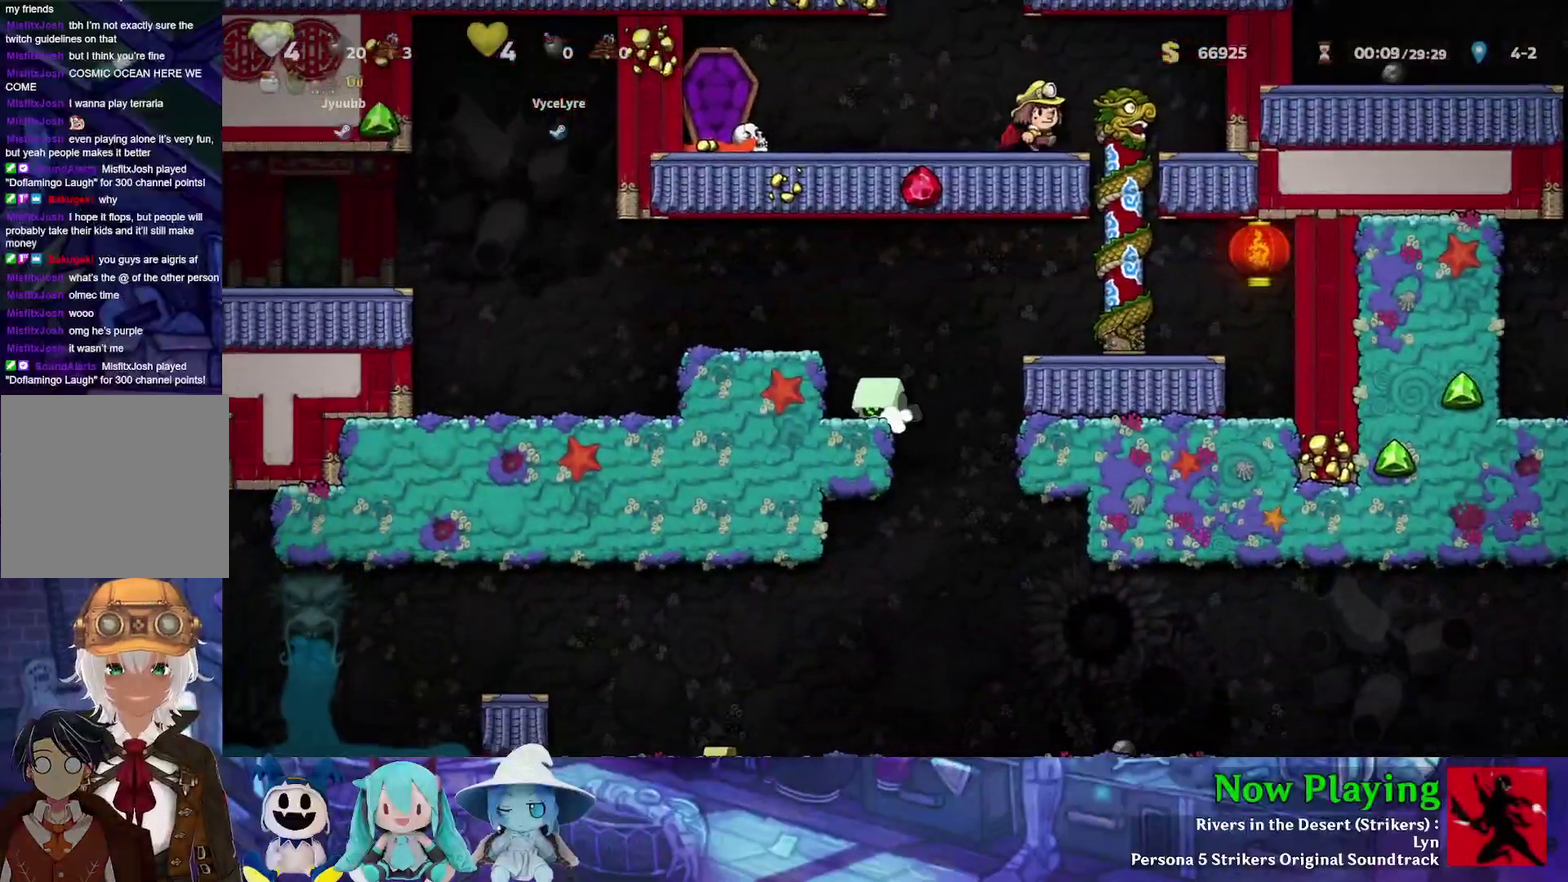
{"dt_ms": 400, "buttons": ["Y", "DPAD_DOWN"], "left_stick": "center", "right_stick": "center", "events": []}
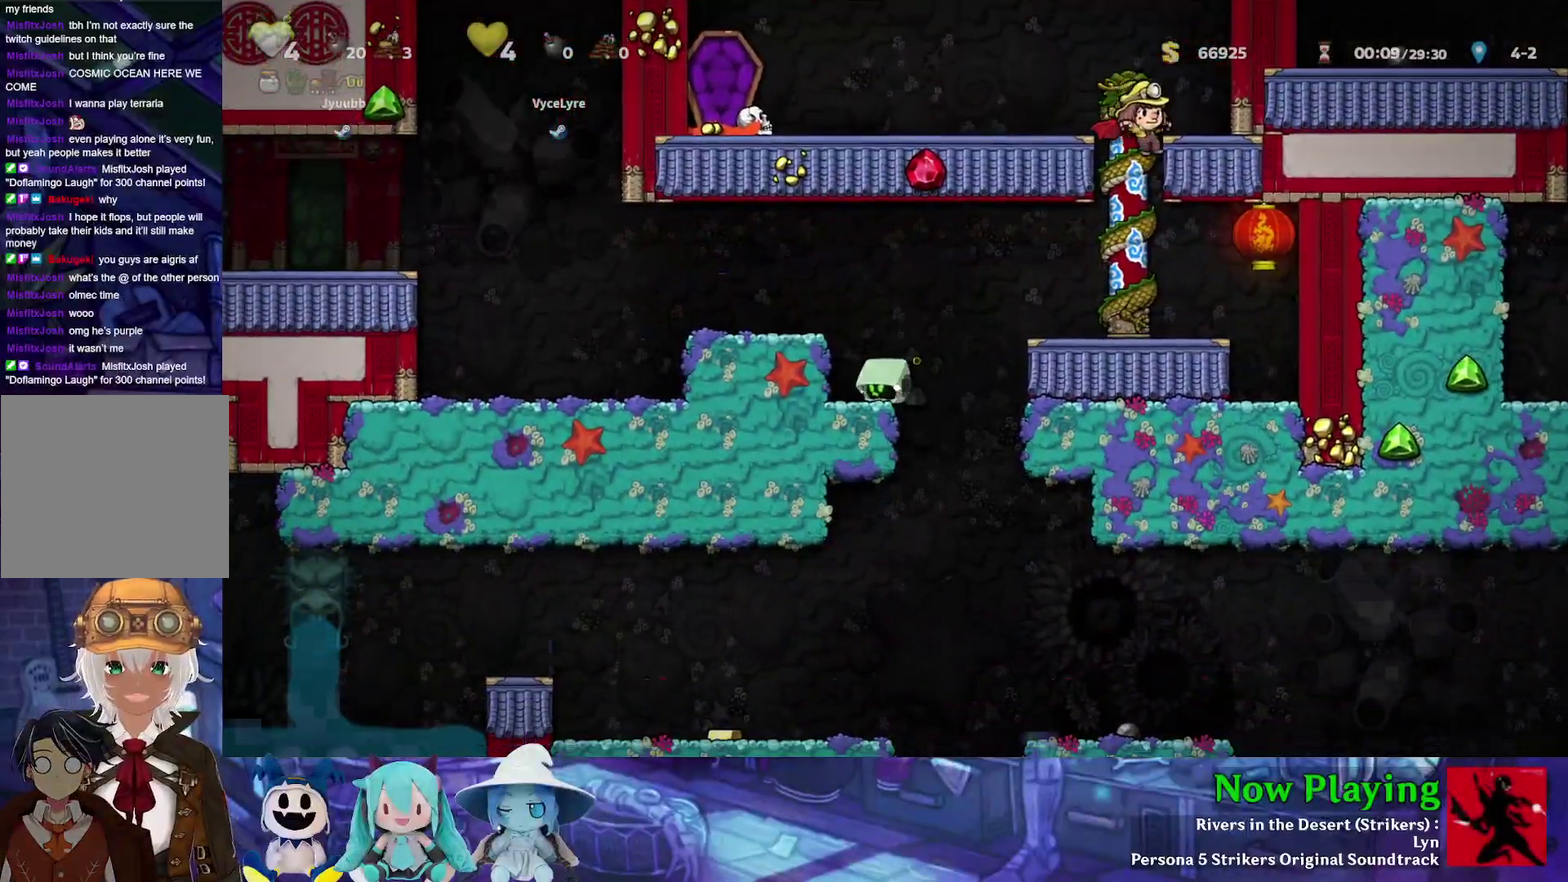
{"dt_ms": 600, "buttons": ["DPAD_LEFT"], "left_stick": "center", "right_stick": "center", "events": [[283, "DPAD_DOWN", "up"], [283, "DPAD_RIGHT", "down"], [400, "Y", "up"], [483, "DPAD_RIGHT", "up"], [567, "DPAD_LEFT", "down"]]}
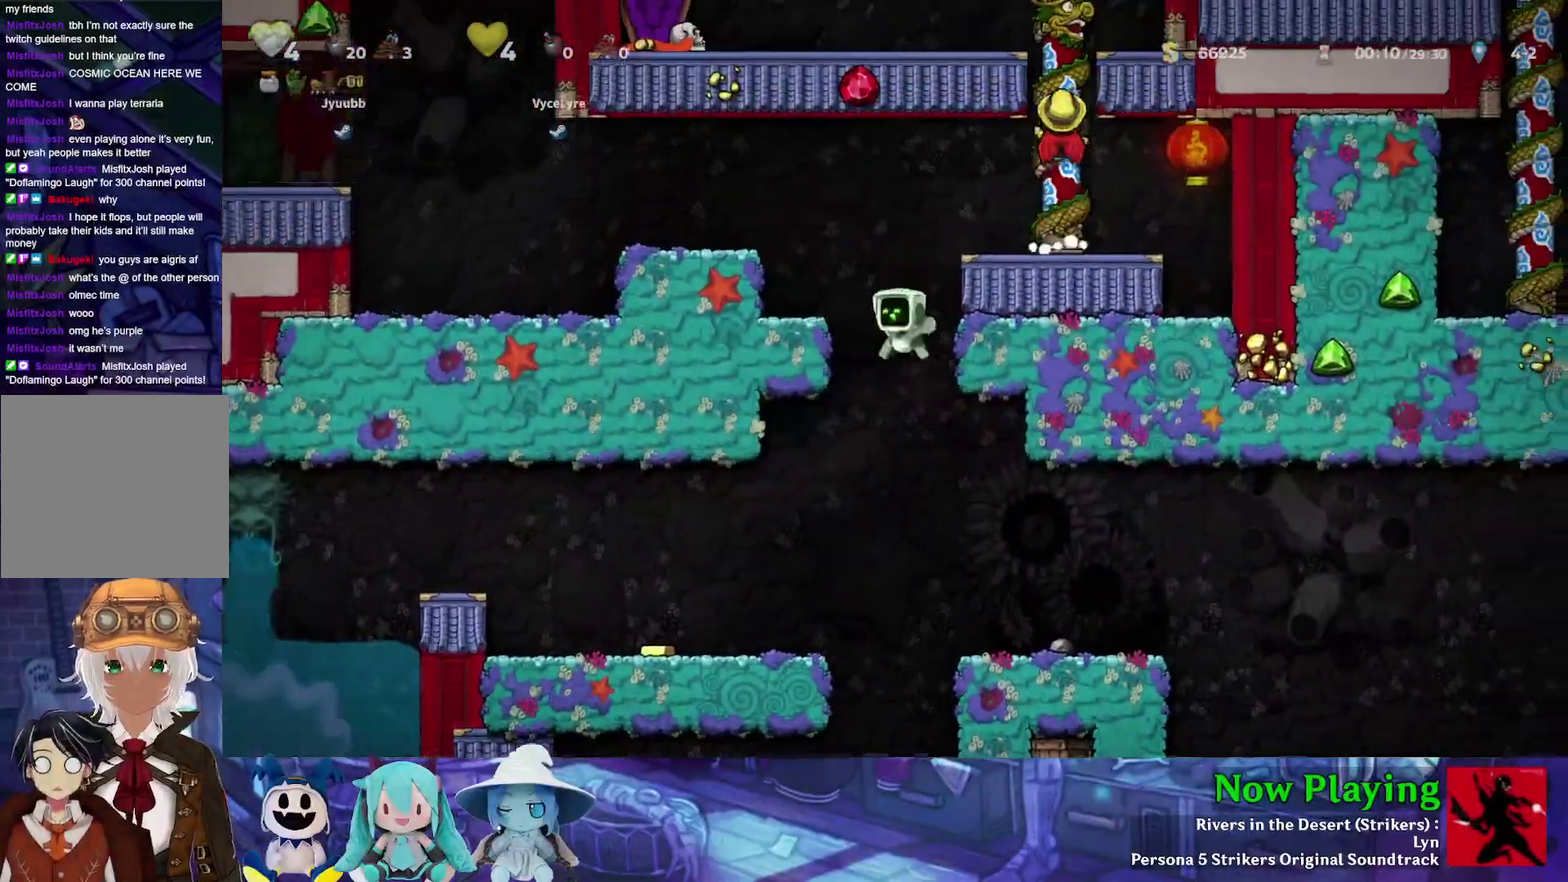
{"dt_ms": 400, "buttons": ["Y", "DPAD_LEFT"], "left_stick": "center", "right_stick": "center", "events": [[50, "Y", "down"]]}